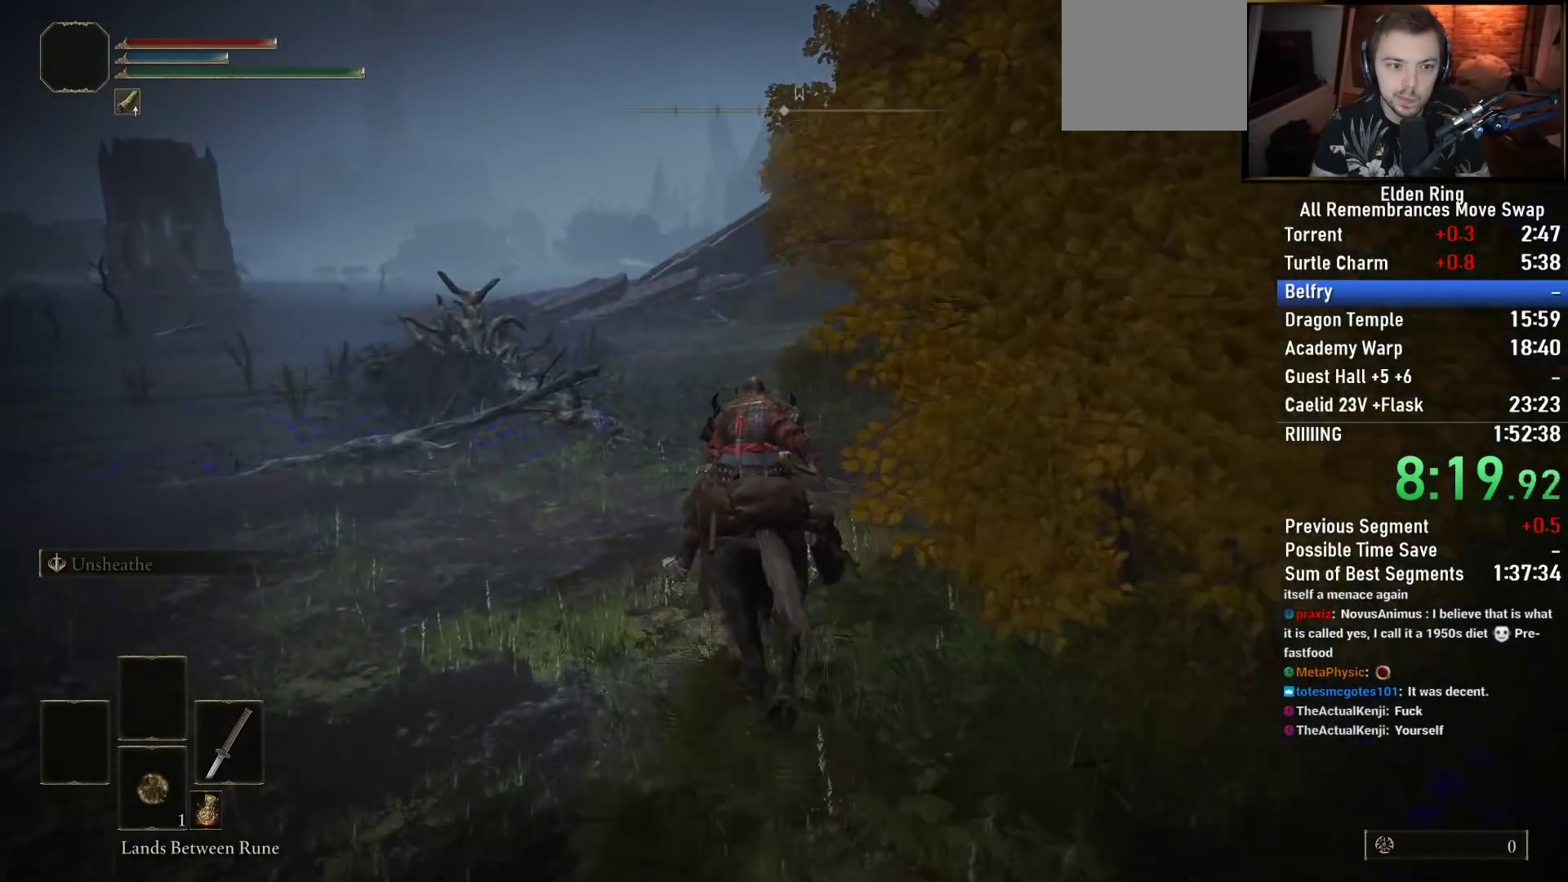
Gameplay with a controller (PlayStation layout); each line is a JSON object with the inputs held at the frame after it. "events" lists button and stick changes between this image and that frame as [ms after this image, input, new state], when the widget could be followed in between.
{"buttons": [], "left_stick": "up", "right_stick": "down-right", "events": []}
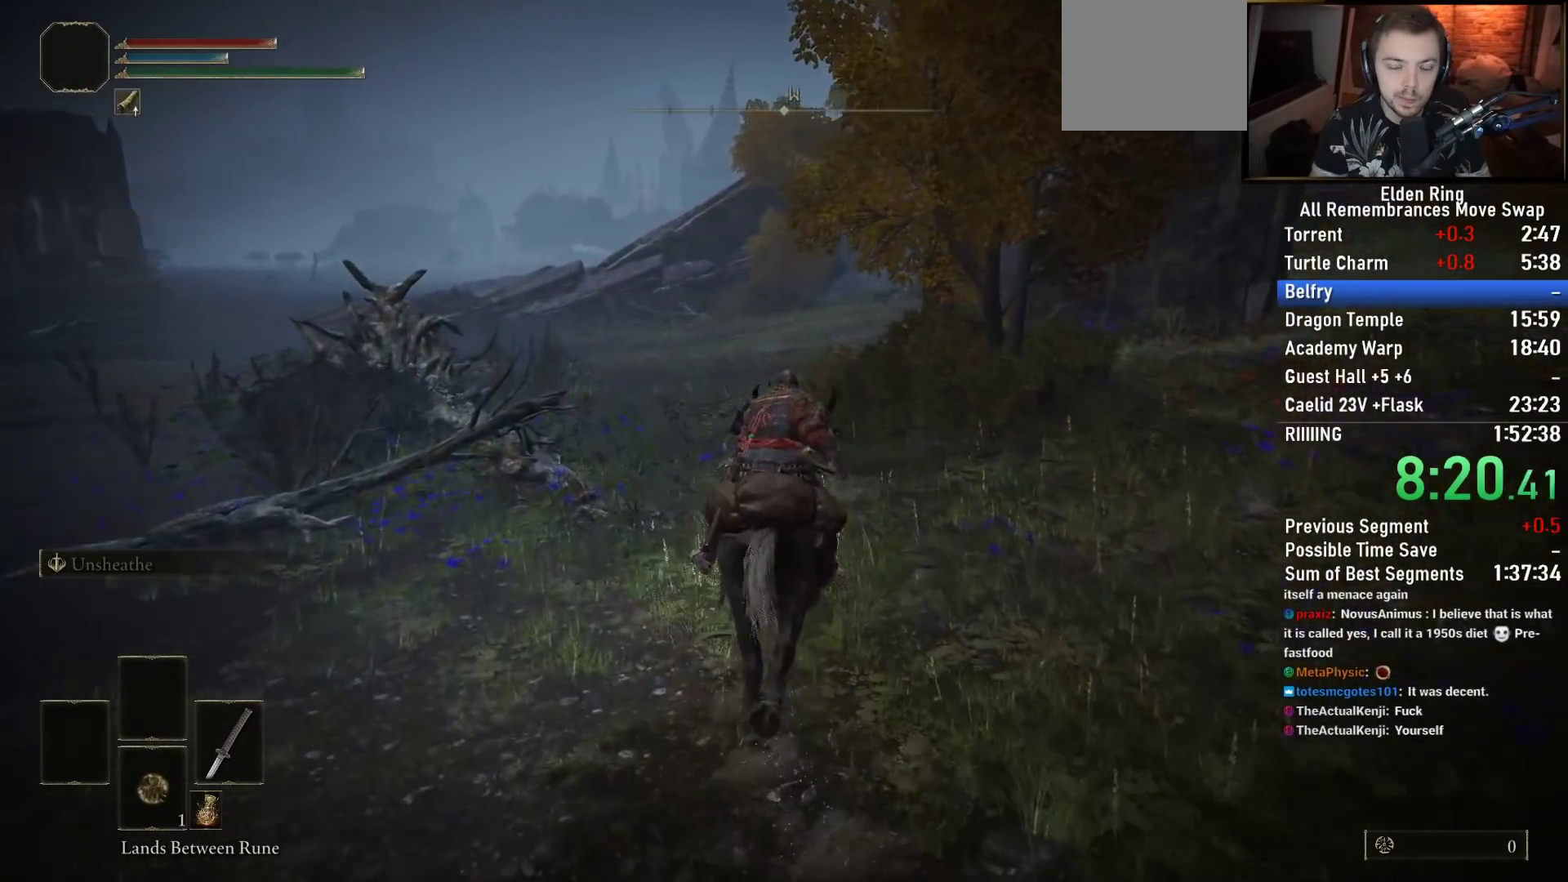
{"buttons": [], "left_stick": "up", "right_stick": "center", "events": [[483, "right_stick", "center"]]}
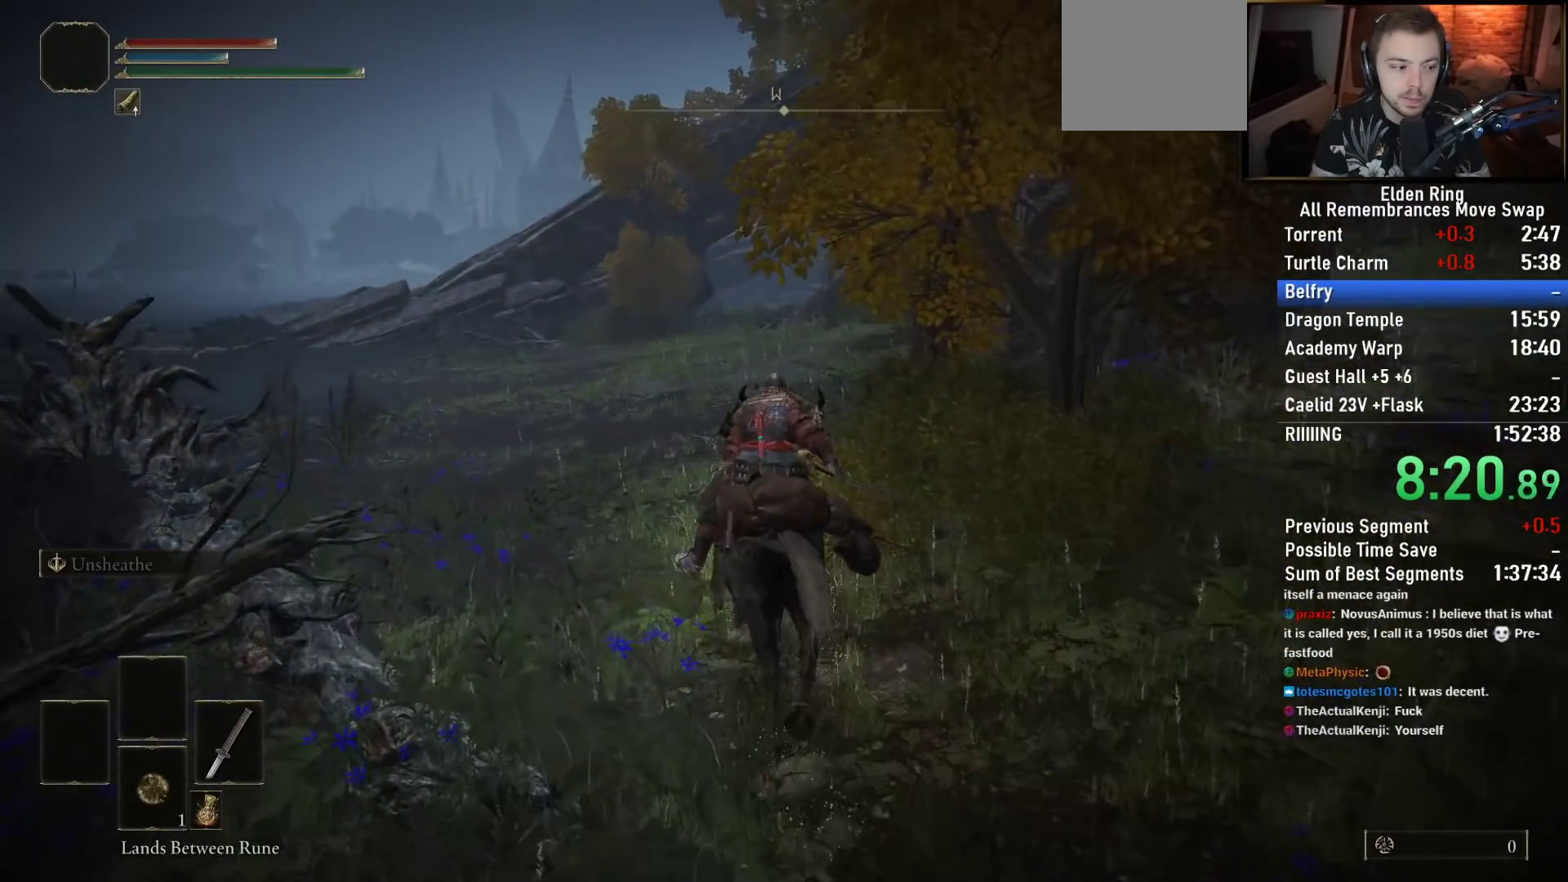
{"buttons": [], "left_stick": "up", "right_stick": "center", "events": [[50, "CIRCLE", "down"], [133, "CIRCLE", "up"]]}
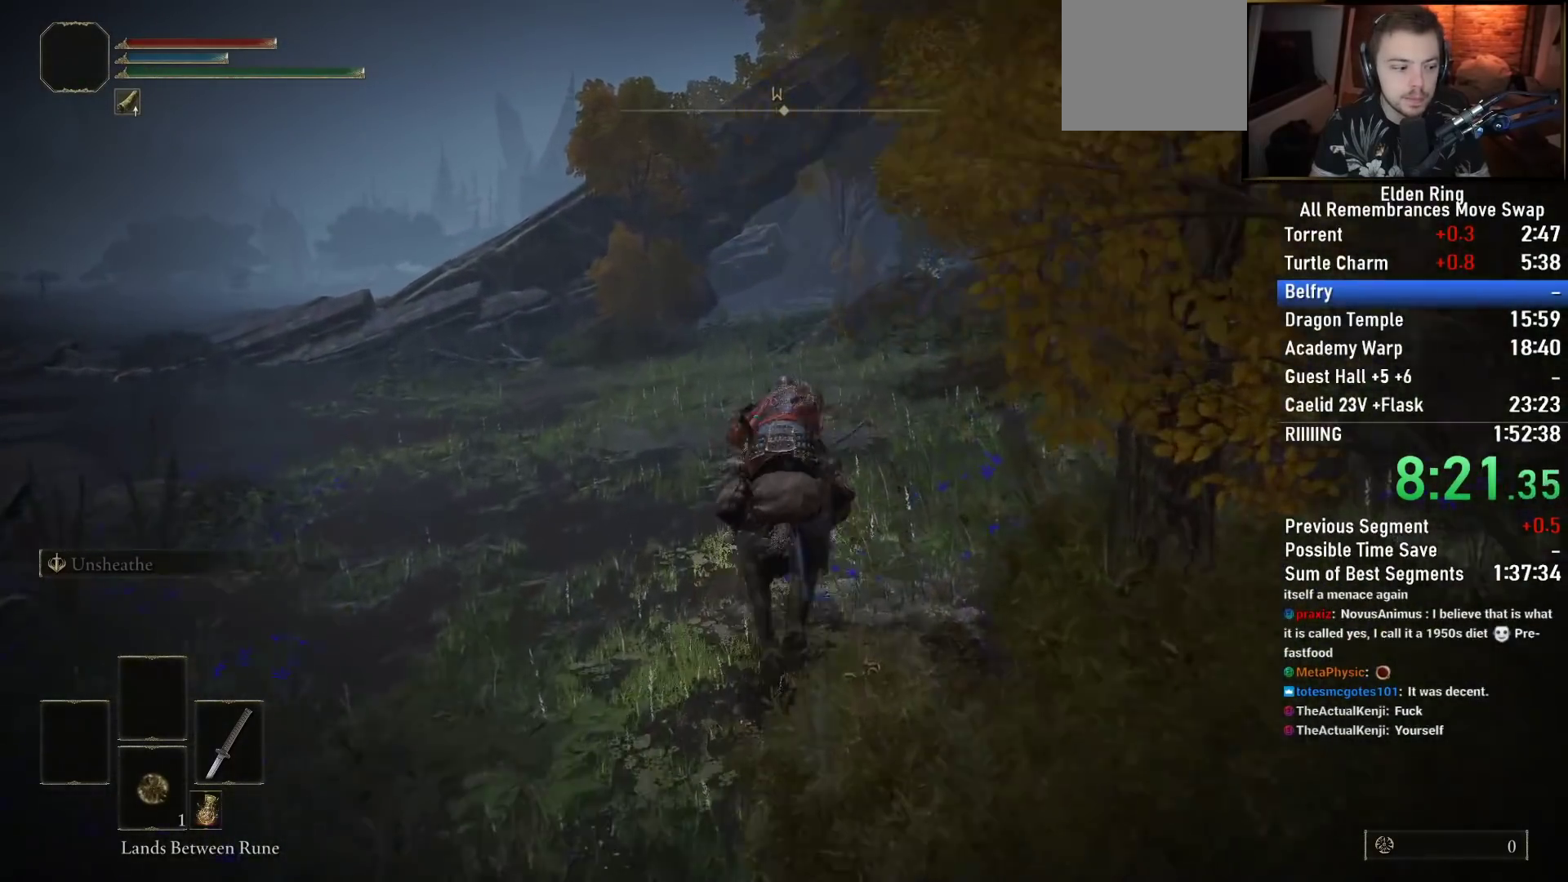
{"buttons": [], "left_stick": "up", "right_stick": "right", "events": [[233, "right_stick", "right"]]}
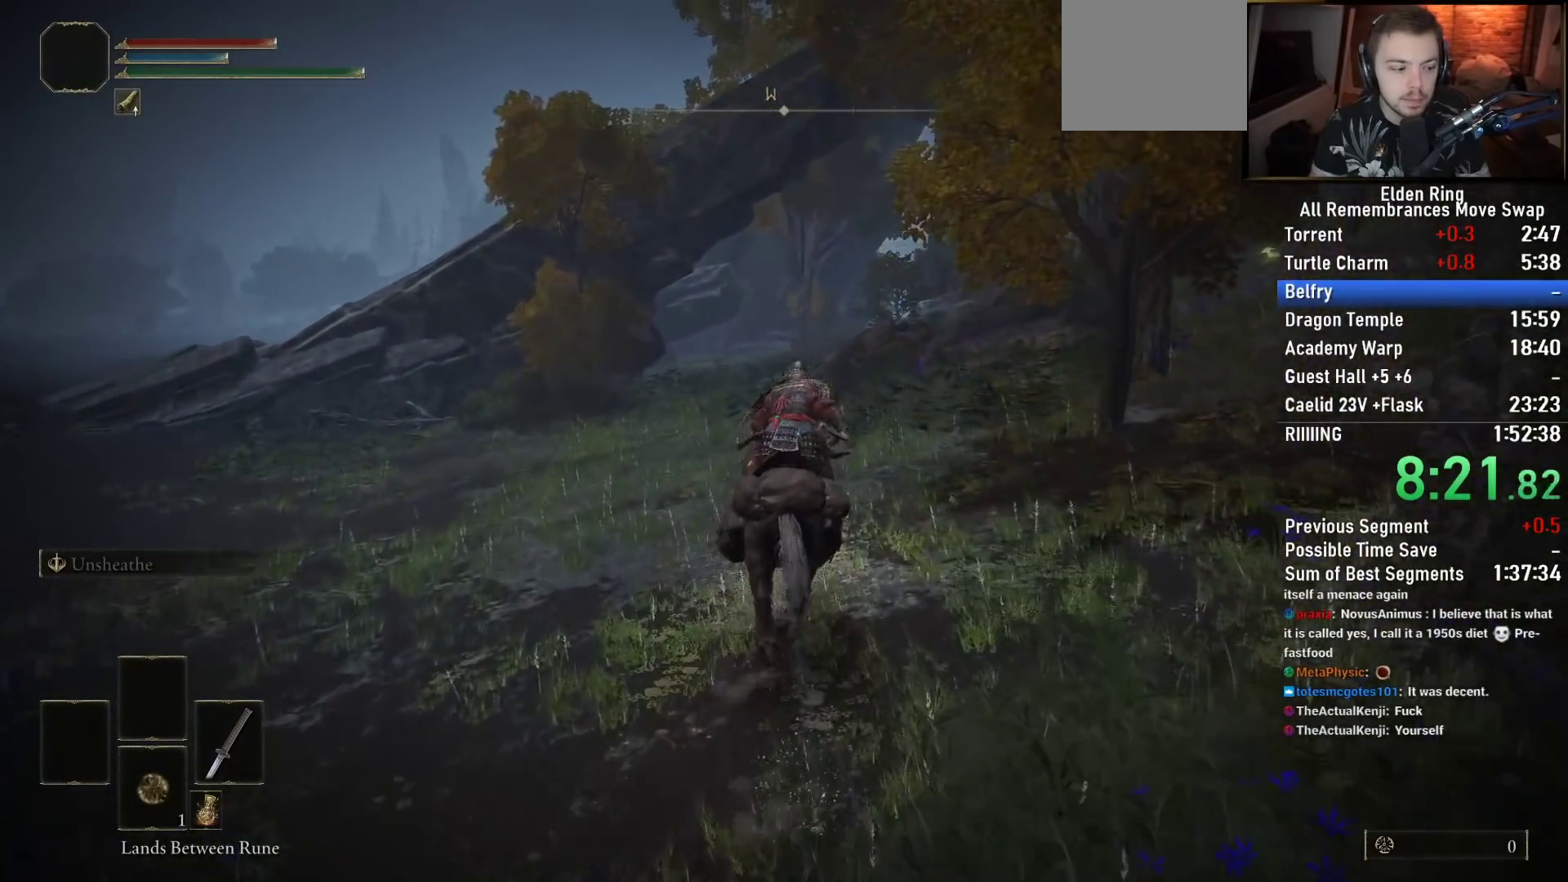
{"buttons": [], "left_stick": "up", "right_stick": "right", "events": []}
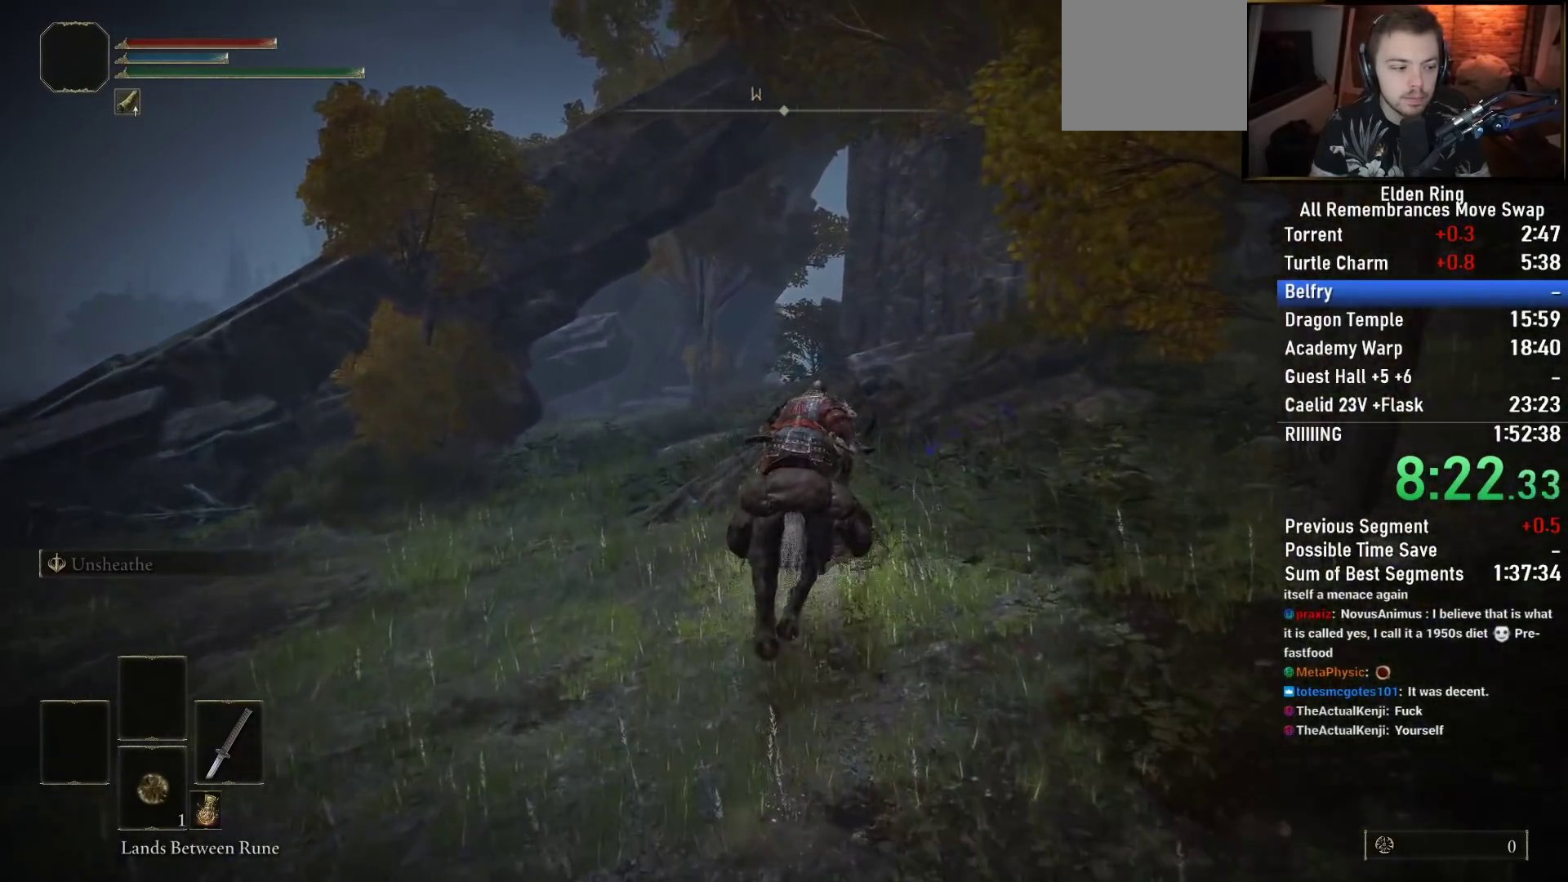
{"buttons": [], "left_stick": "up", "right_stick": "down-right", "events": [[500, "right_stick", "down-right"]]}
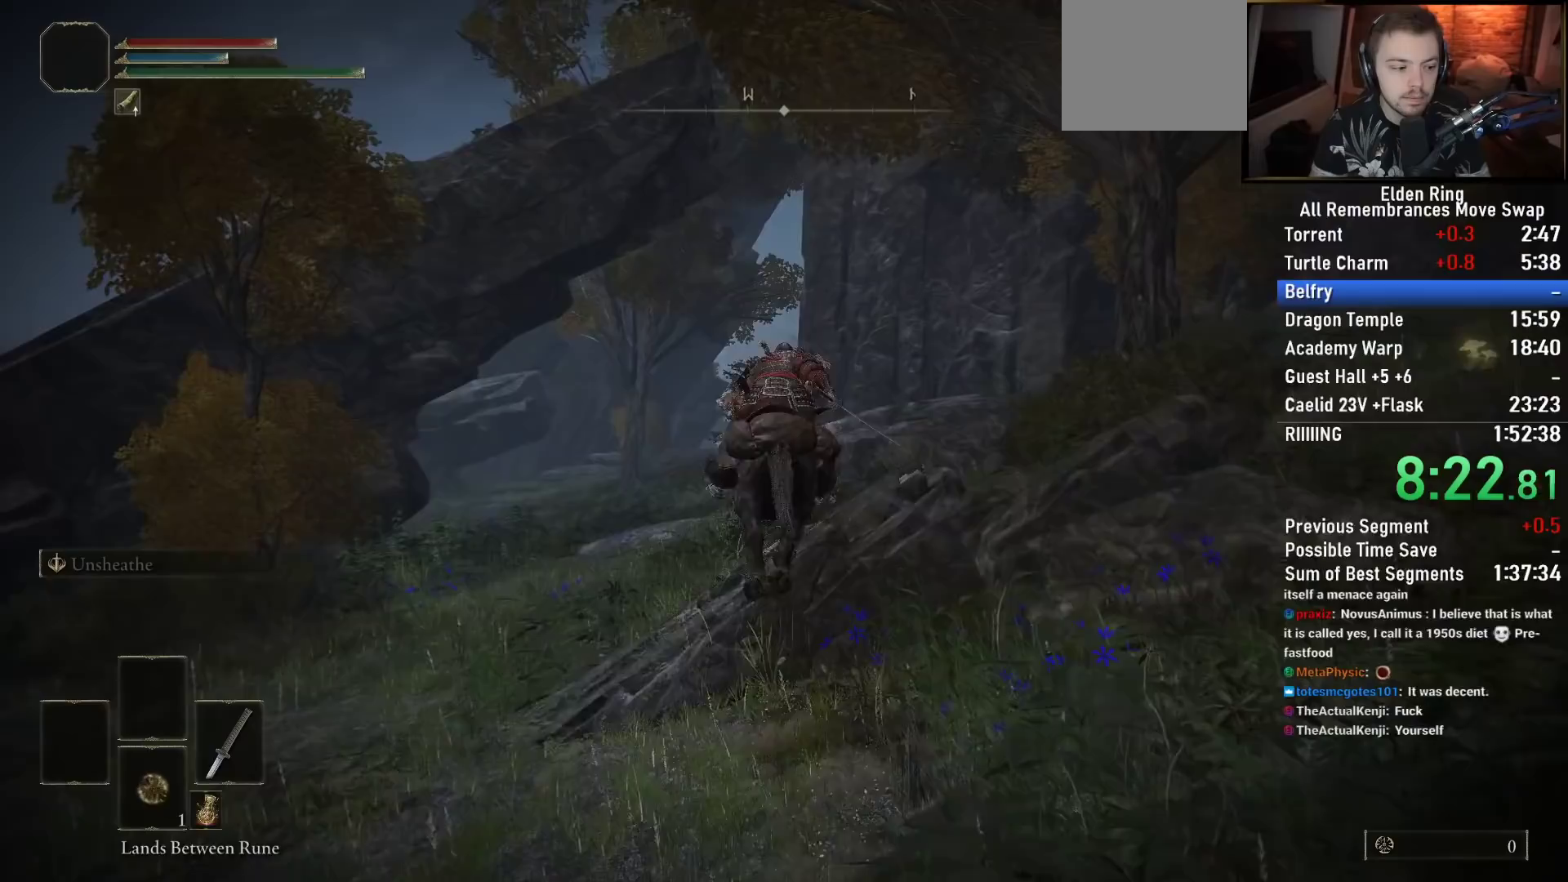
{"buttons": [], "left_stick": "up", "right_stick": "down-right", "events": []}
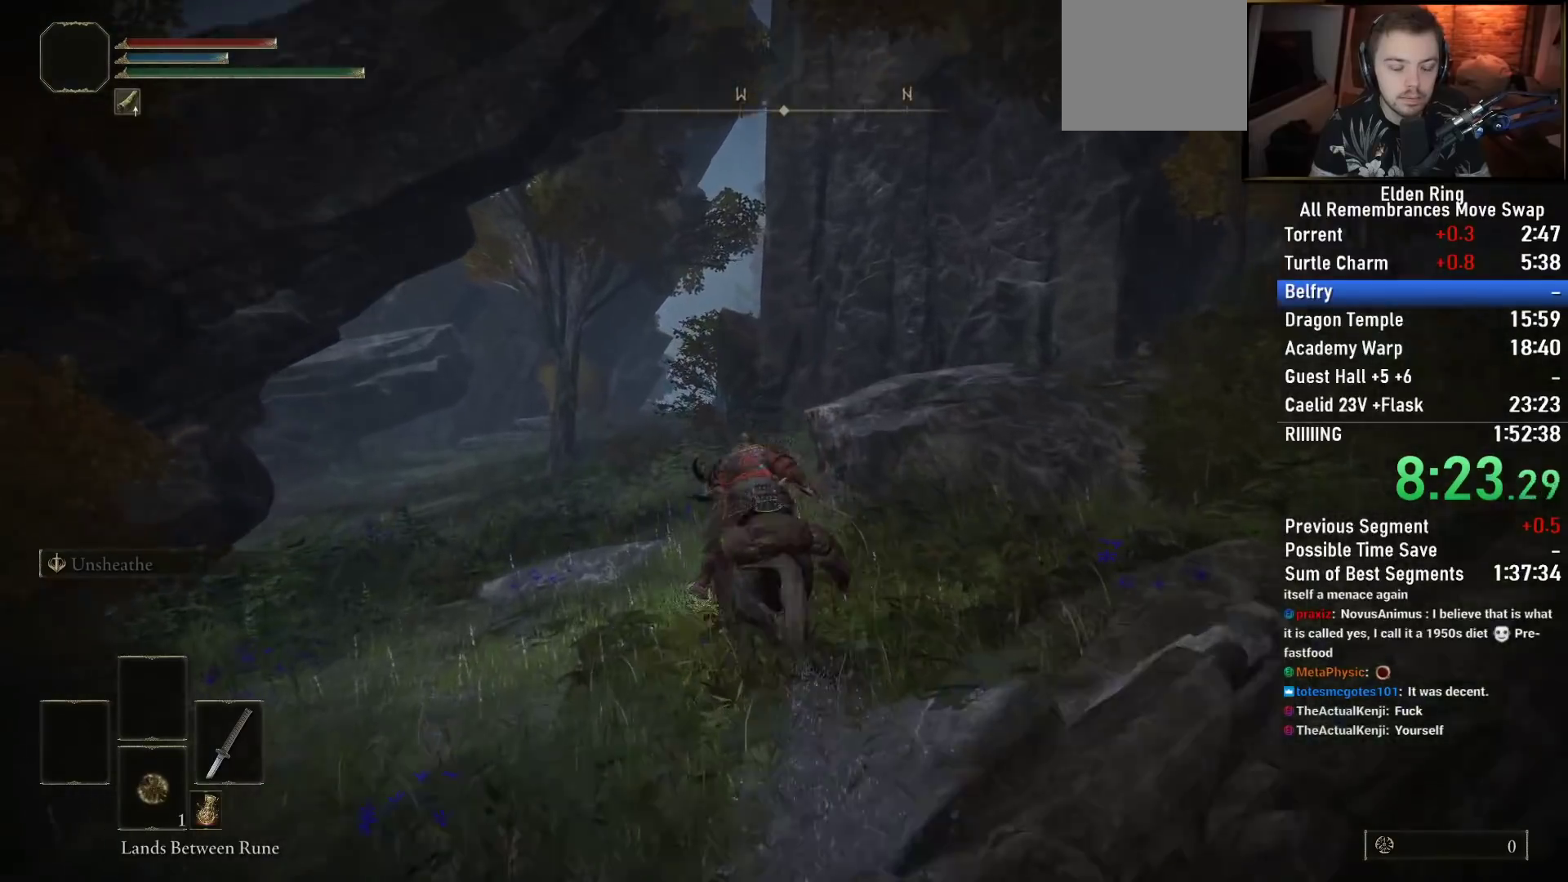
{"buttons": [], "left_stick": "up", "right_stick": "down-right", "events": []}
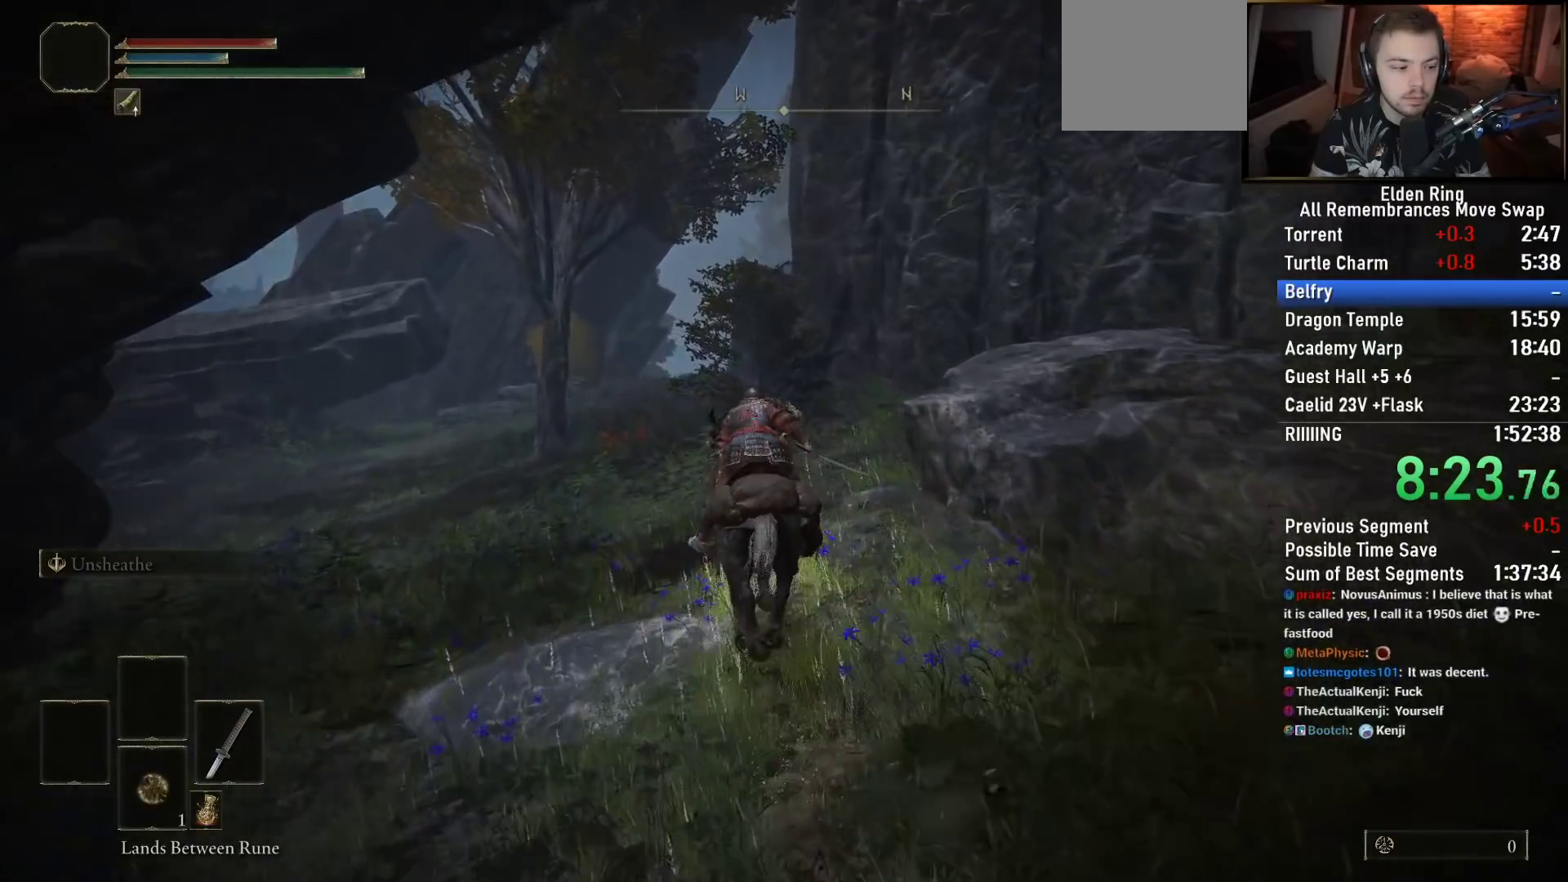
{"buttons": [], "left_stick": "up", "right_stick": "down-right", "events": []}
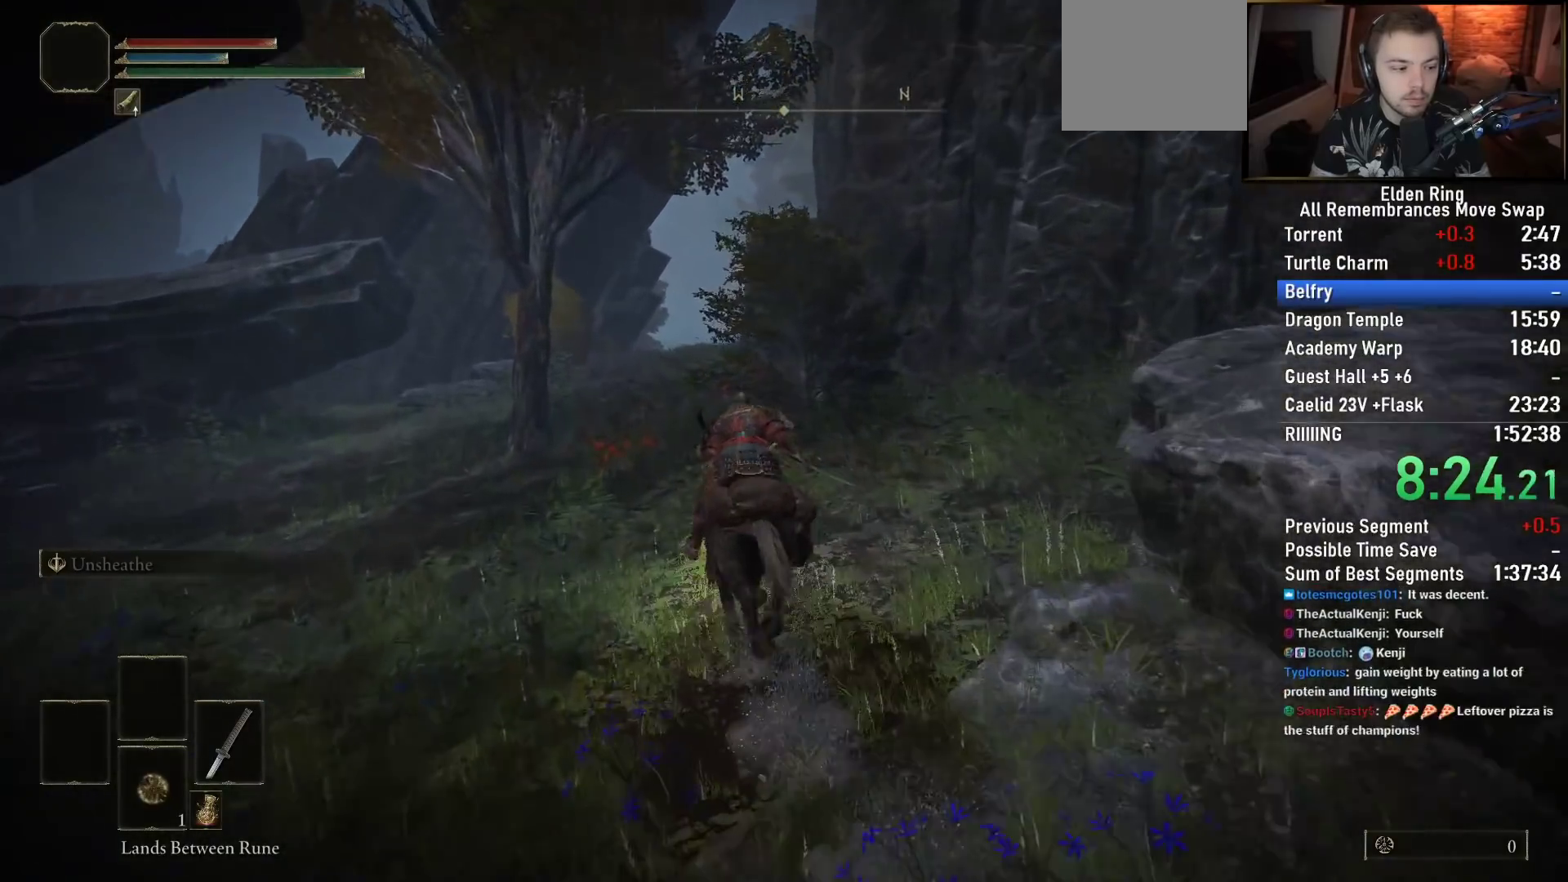
{"buttons": [], "left_stick": "up", "right_stick": "down-right", "events": []}
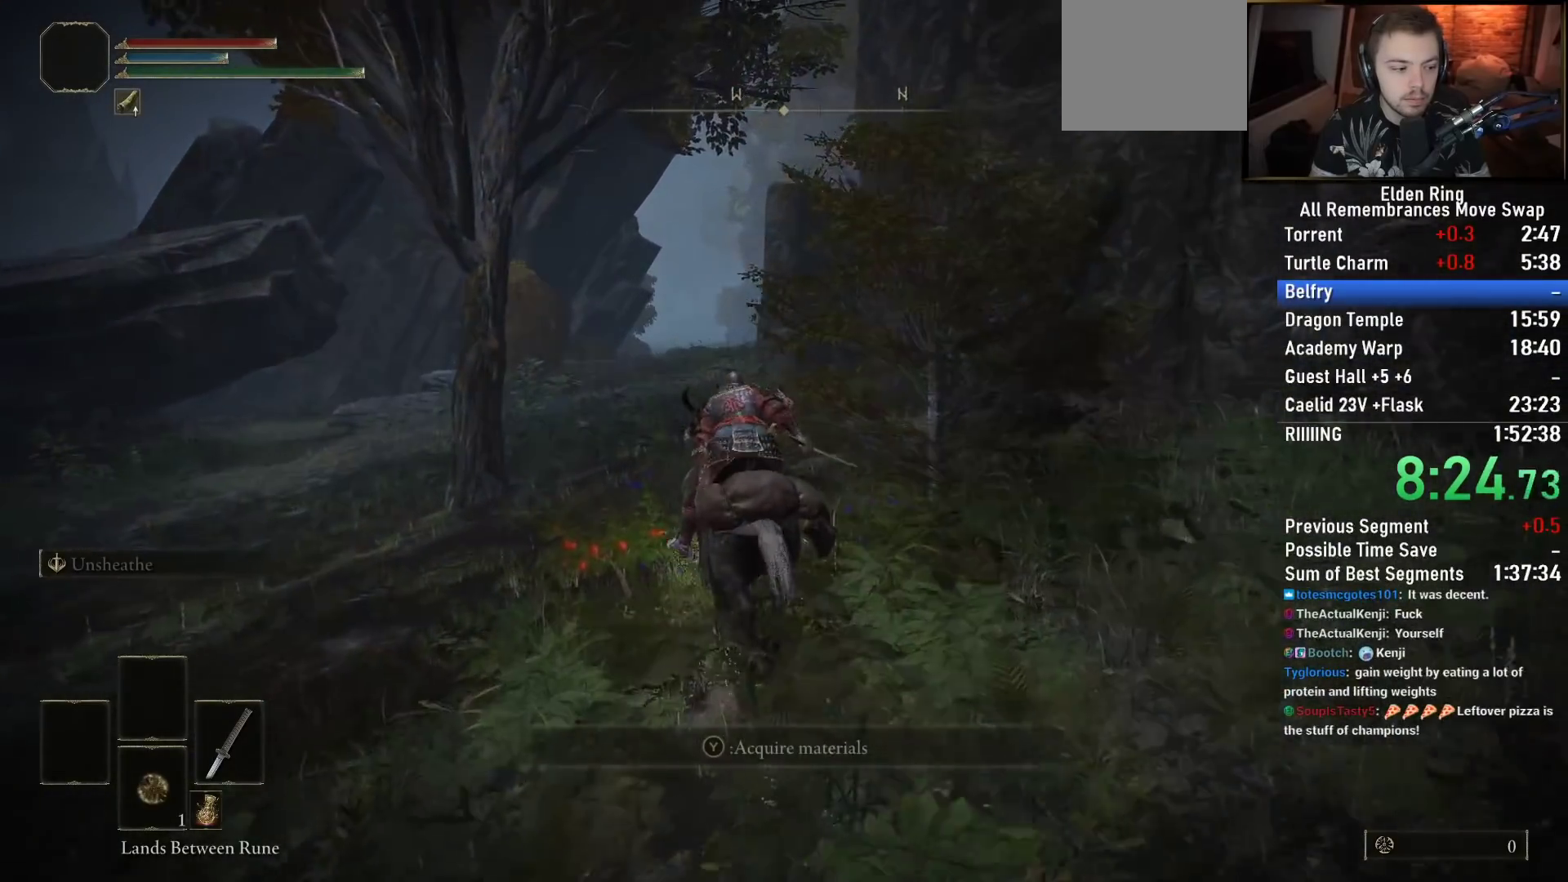
{"buttons": [], "left_stick": "up", "right_stick": "down-right", "events": []}
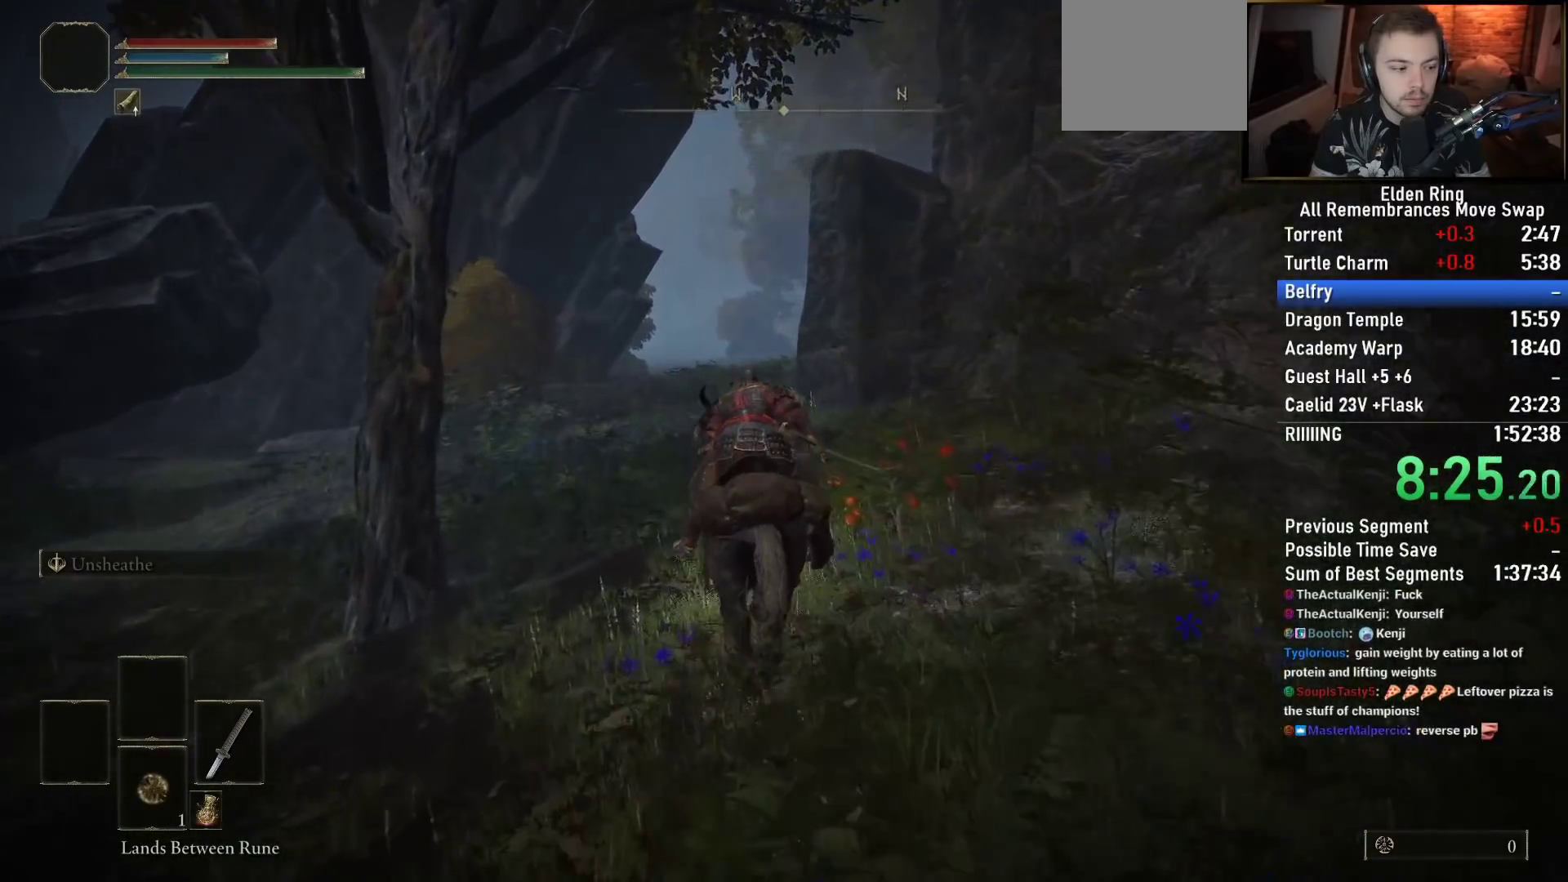
{"buttons": [], "left_stick": "up", "right_stick": "center", "events": [[217, "CIRCLE", "down"], [283, "right_stick", "center"], [317, "CIRCLE", "up"]]}
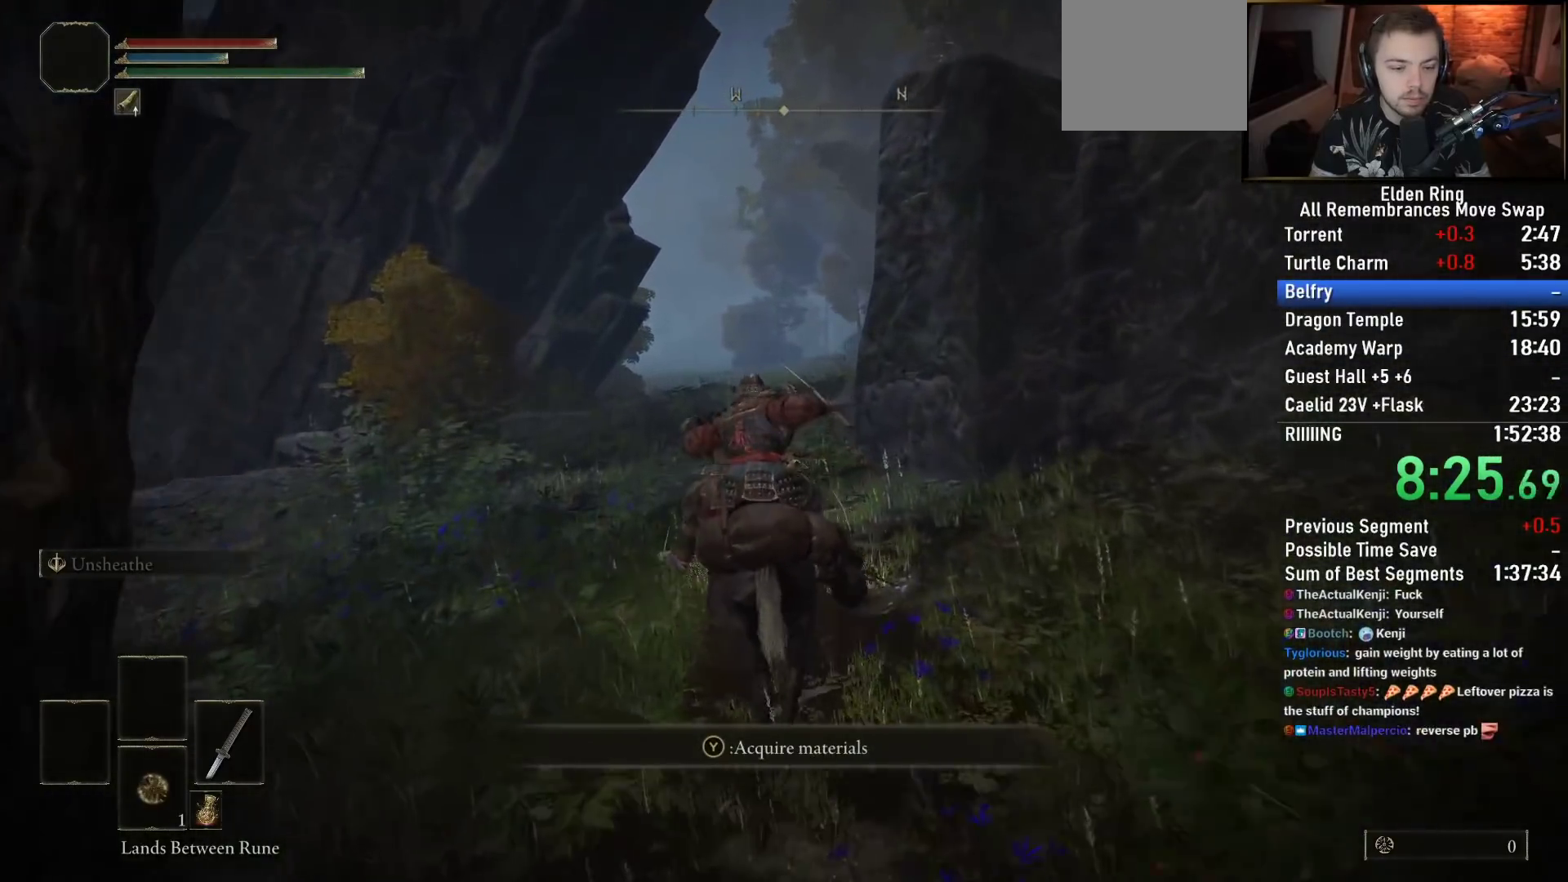
{"buttons": [], "left_stick": "up", "right_stick": "down-right", "events": [[417, "right_stick", "down-right"]]}
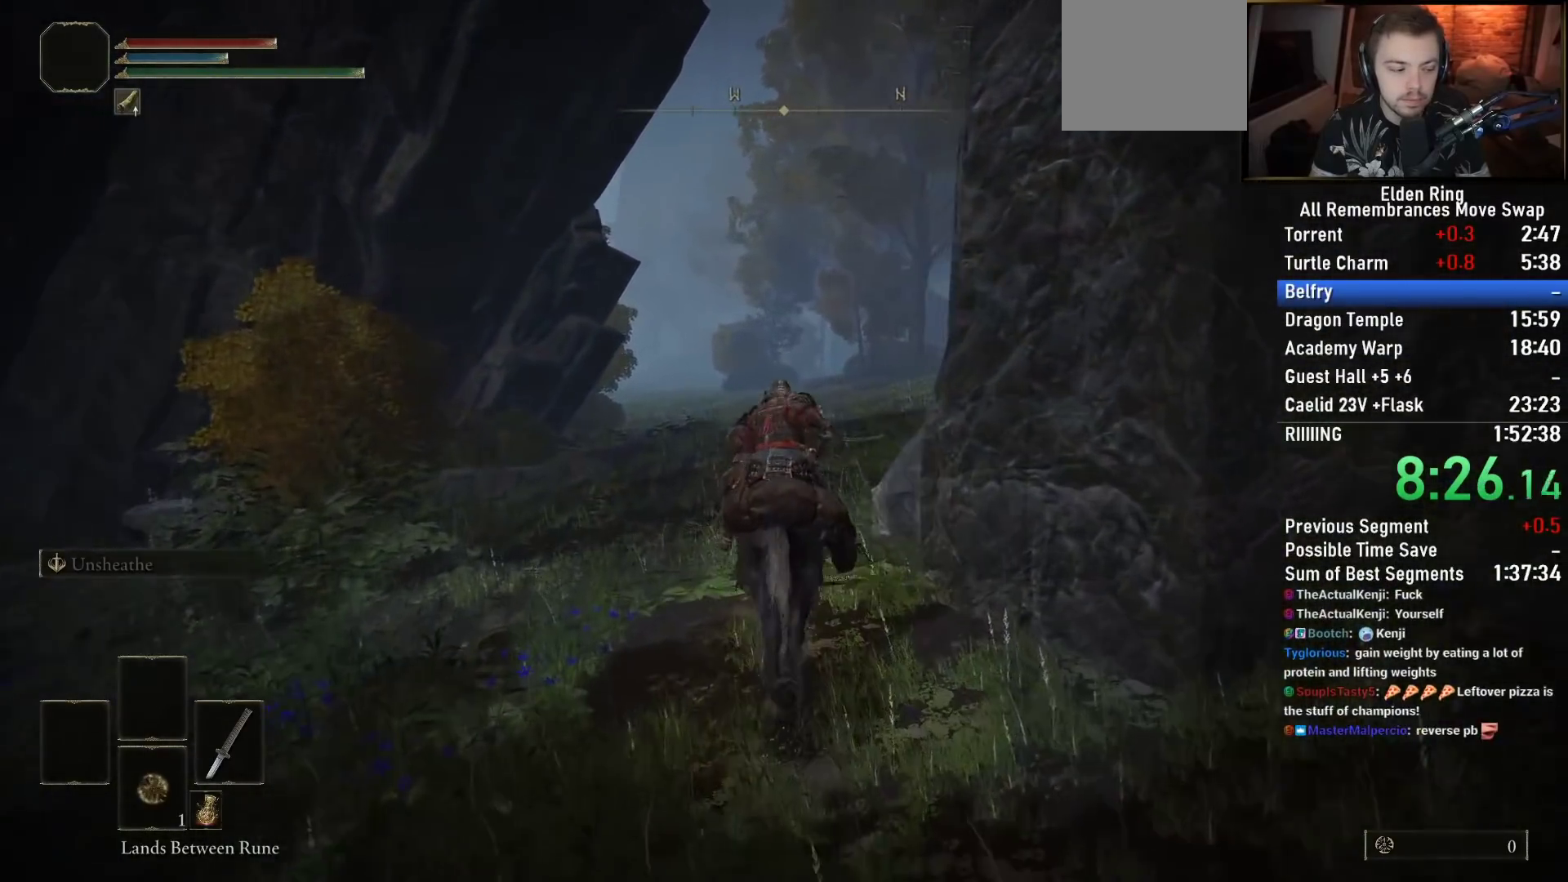
{"buttons": [], "left_stick": "up", "right_stick": "down-right", "events": []}
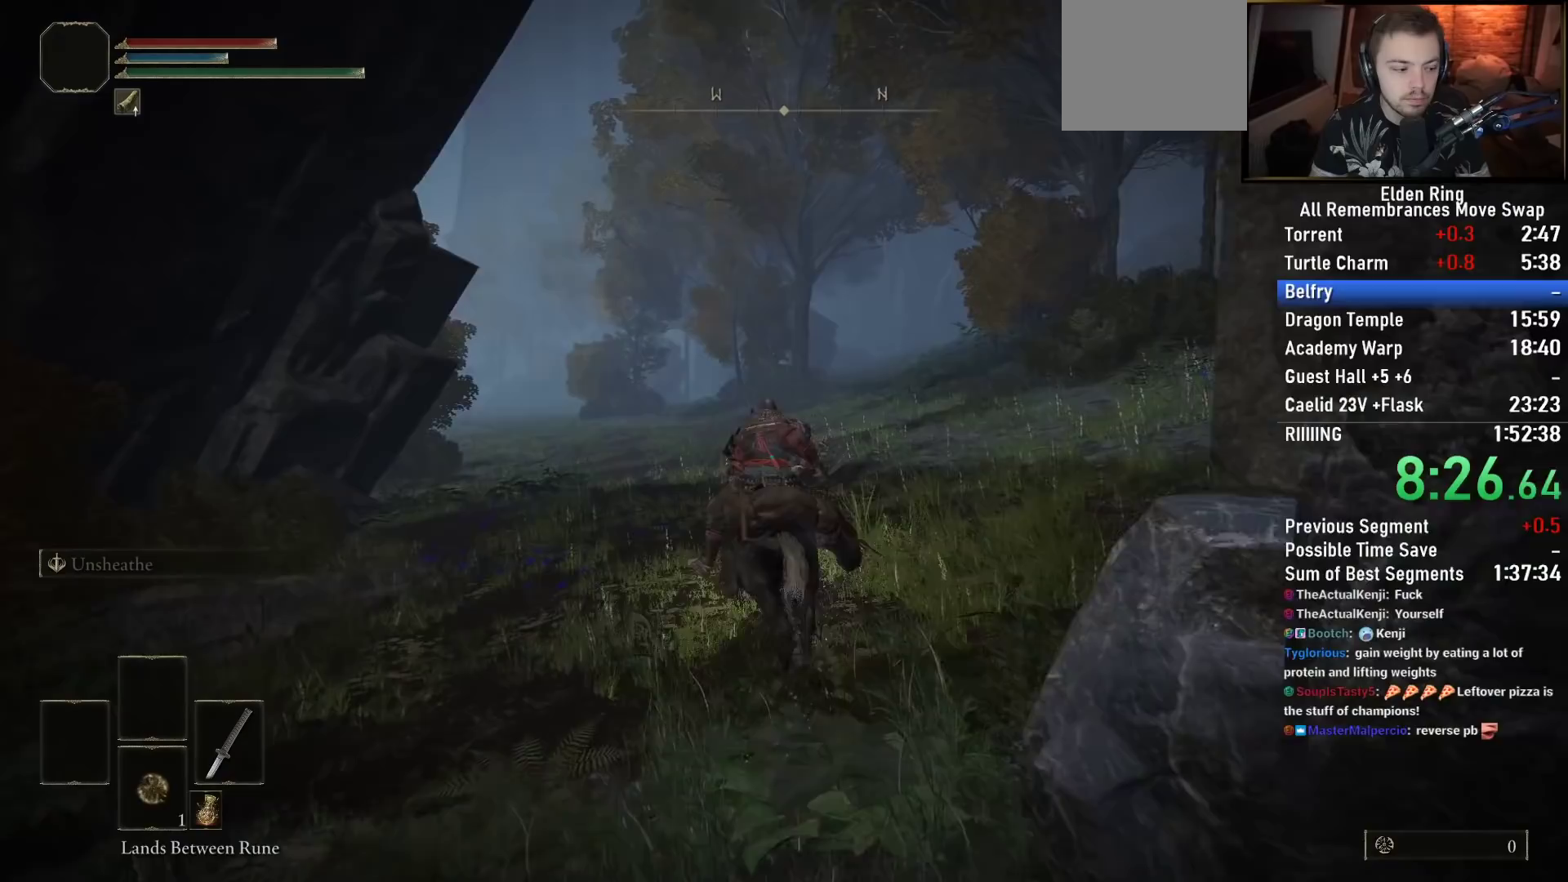
{"buttons": [], "left_stick": "up", "right_stick": "down-right", "events": []}
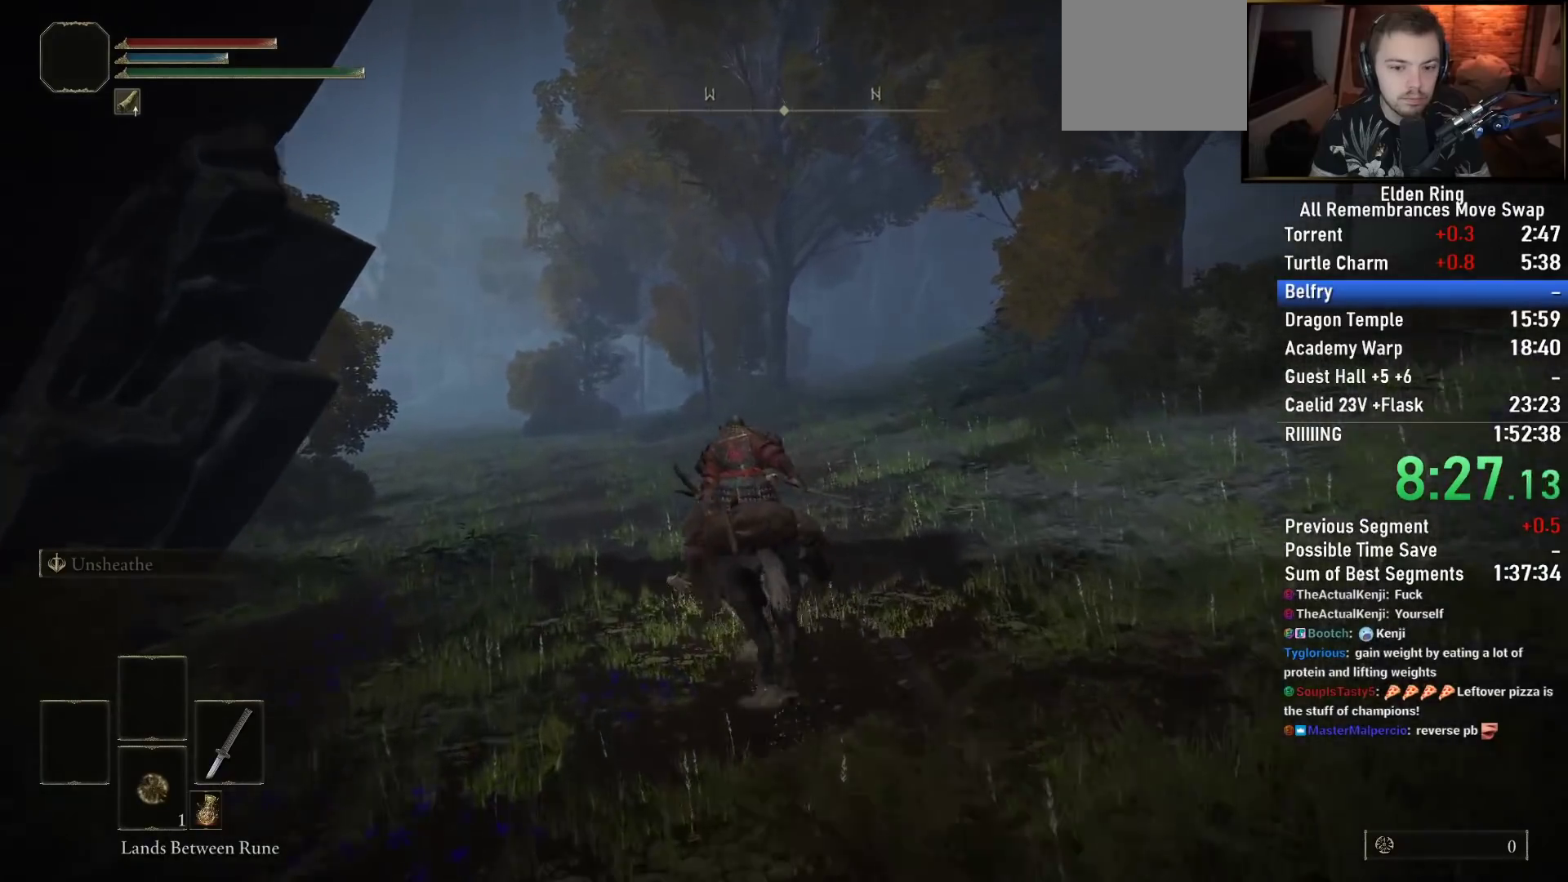
{"buttons": [], "left_stick": "up", "right_stick": "down-right", "events": []}
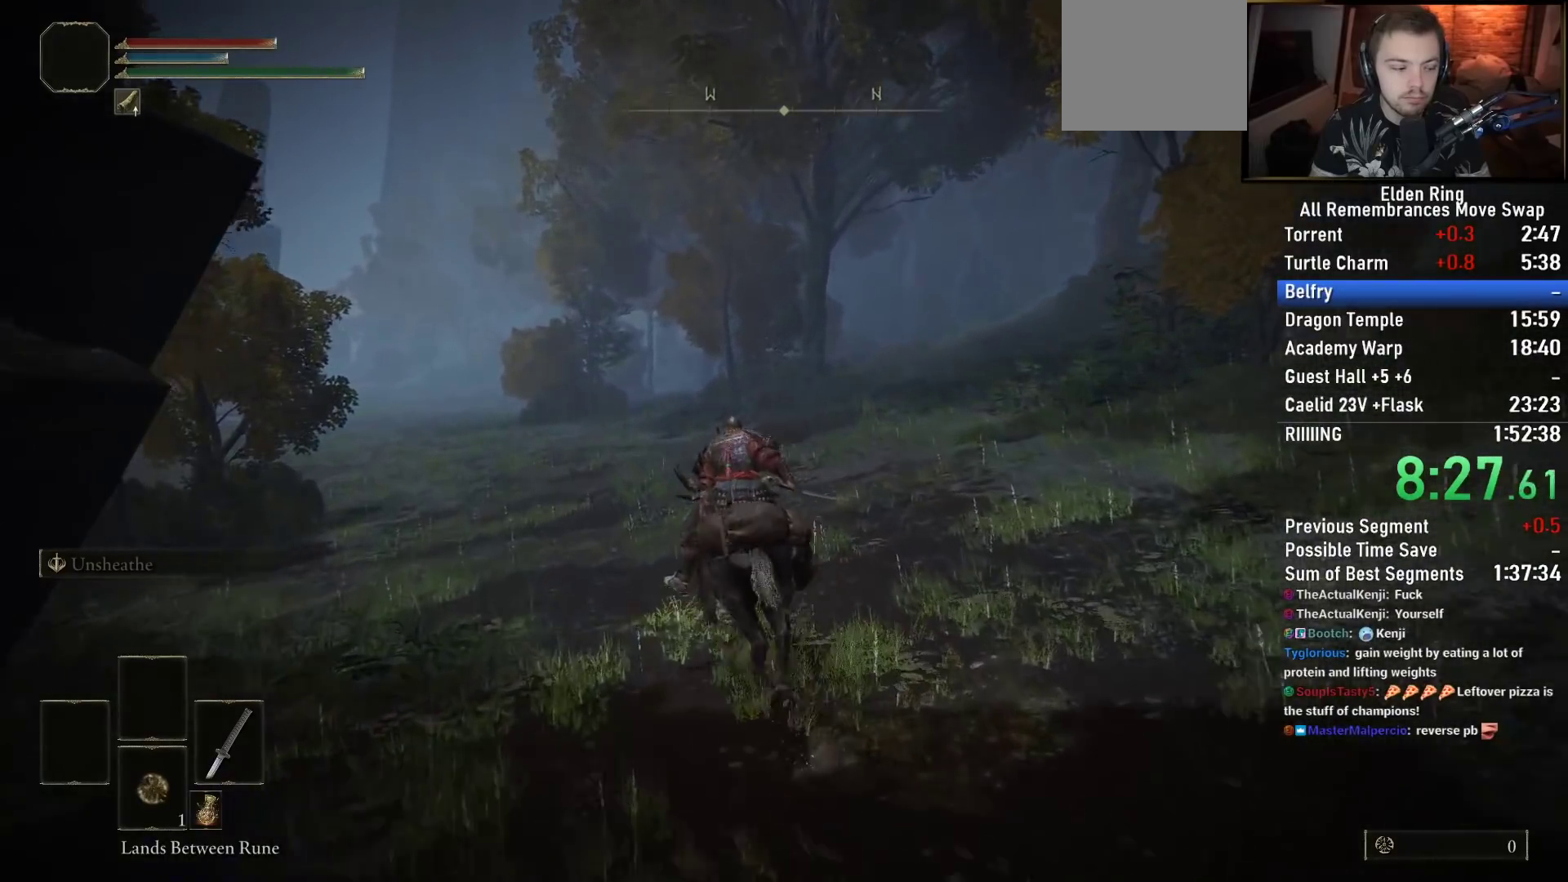
{"buttons": [], "left_stick": "up", "right_stick": "center", "events": [[183, "right_stick", "down-left"], [383, "right_stick", "center"]]}
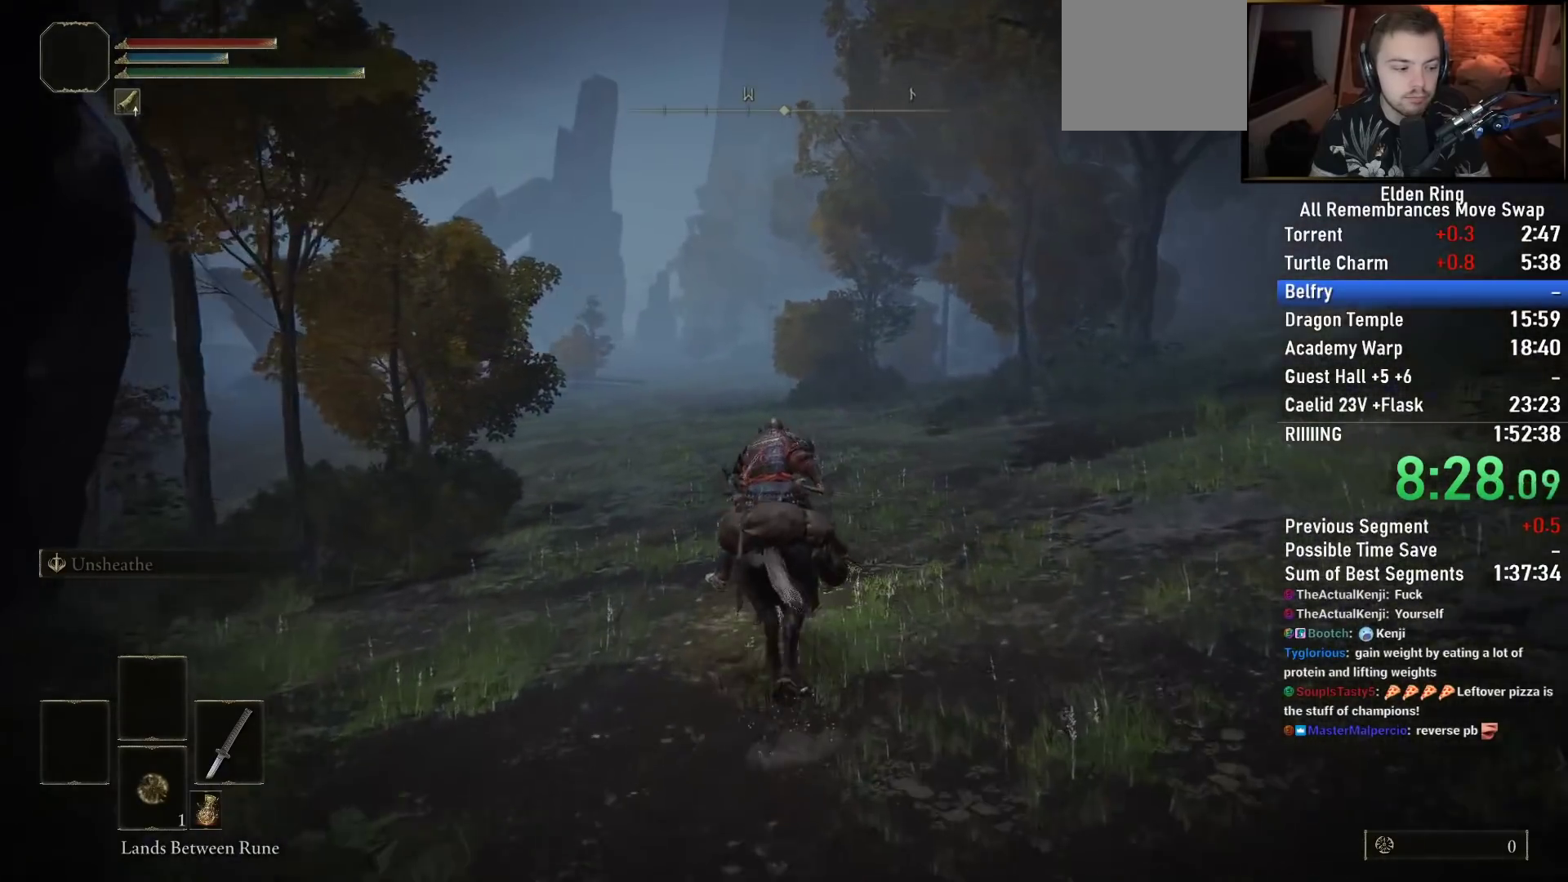
{"buttons": [], "left_stick": "up", "right_stick": "center", "events": []}
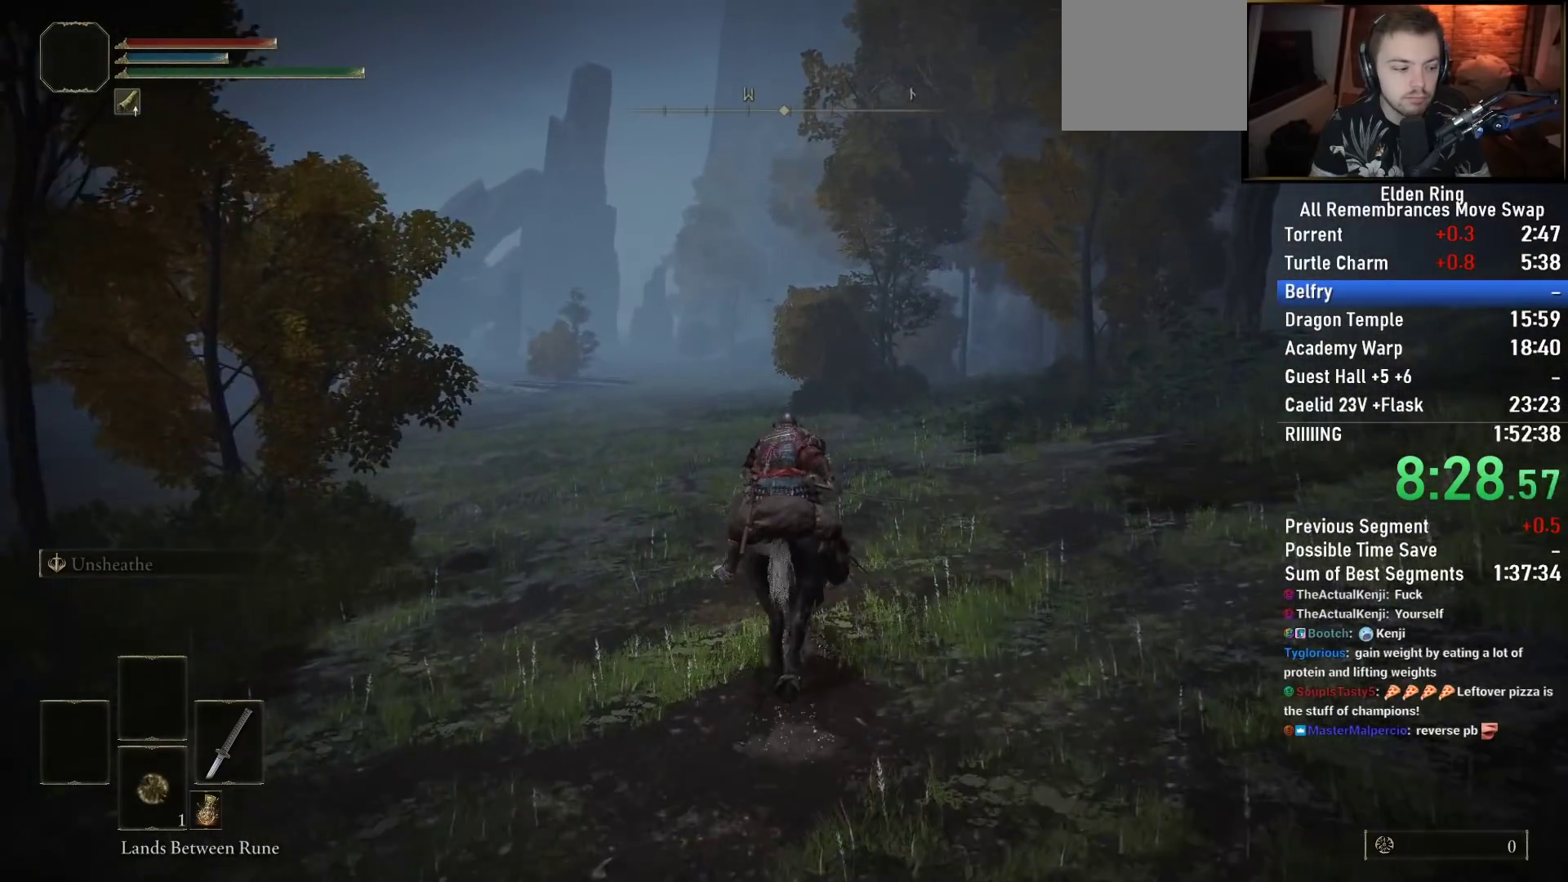
{"buttons": [], "left_stick": "up", "right_stick": "center", "events": []}
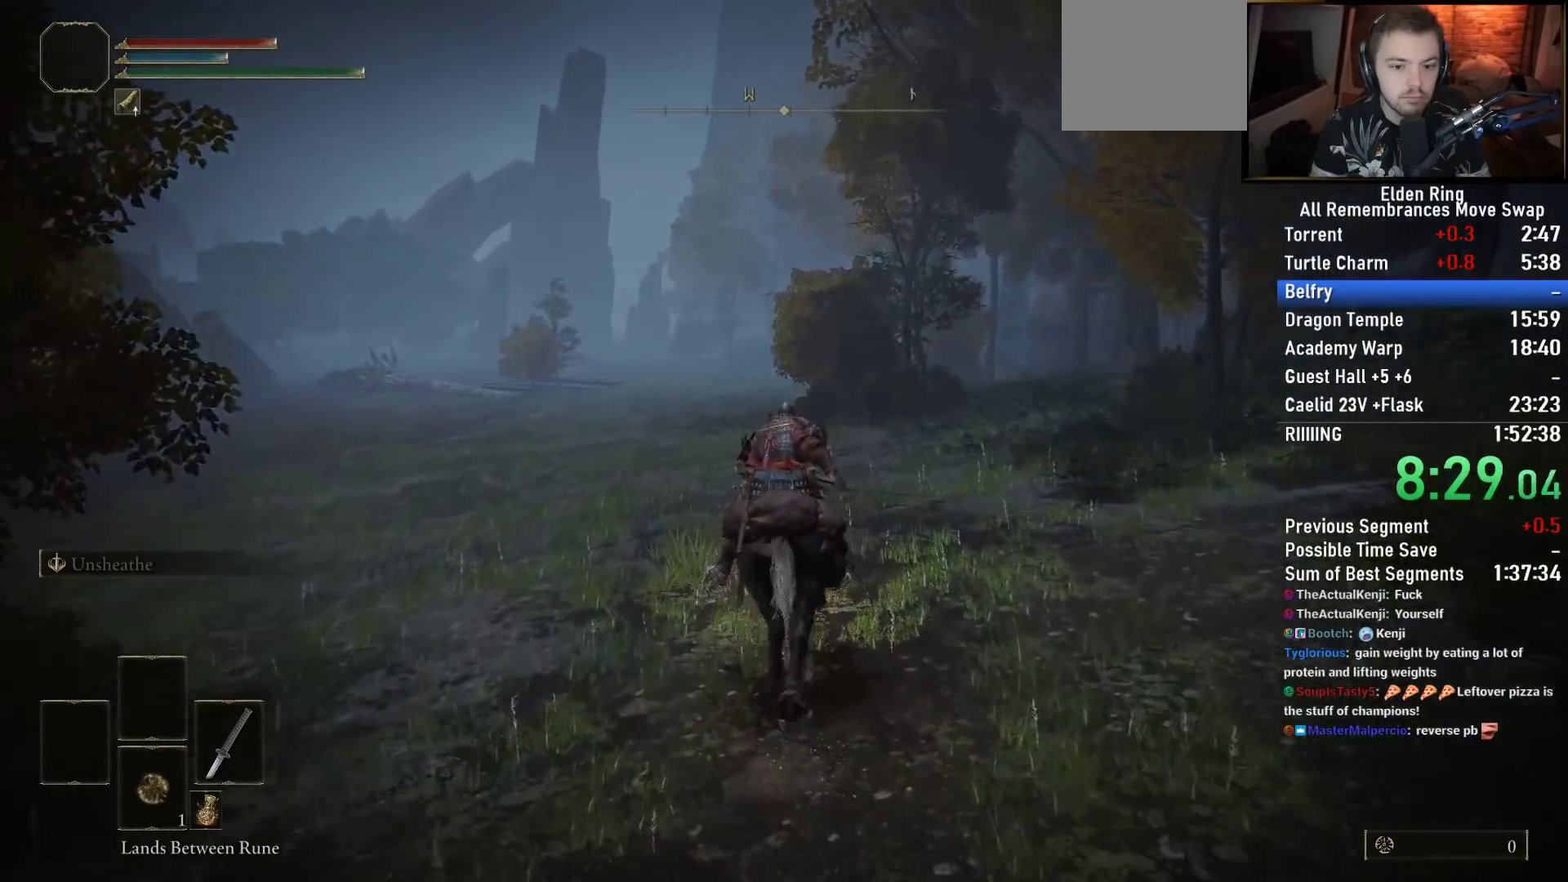
{"buttons": [], "left_stick": "up", "right_stick": "down-left", "events": [[17, "right_stick", "left"], [200, "right_stick", "center"], [483, "right_stick", "down-left"]]}
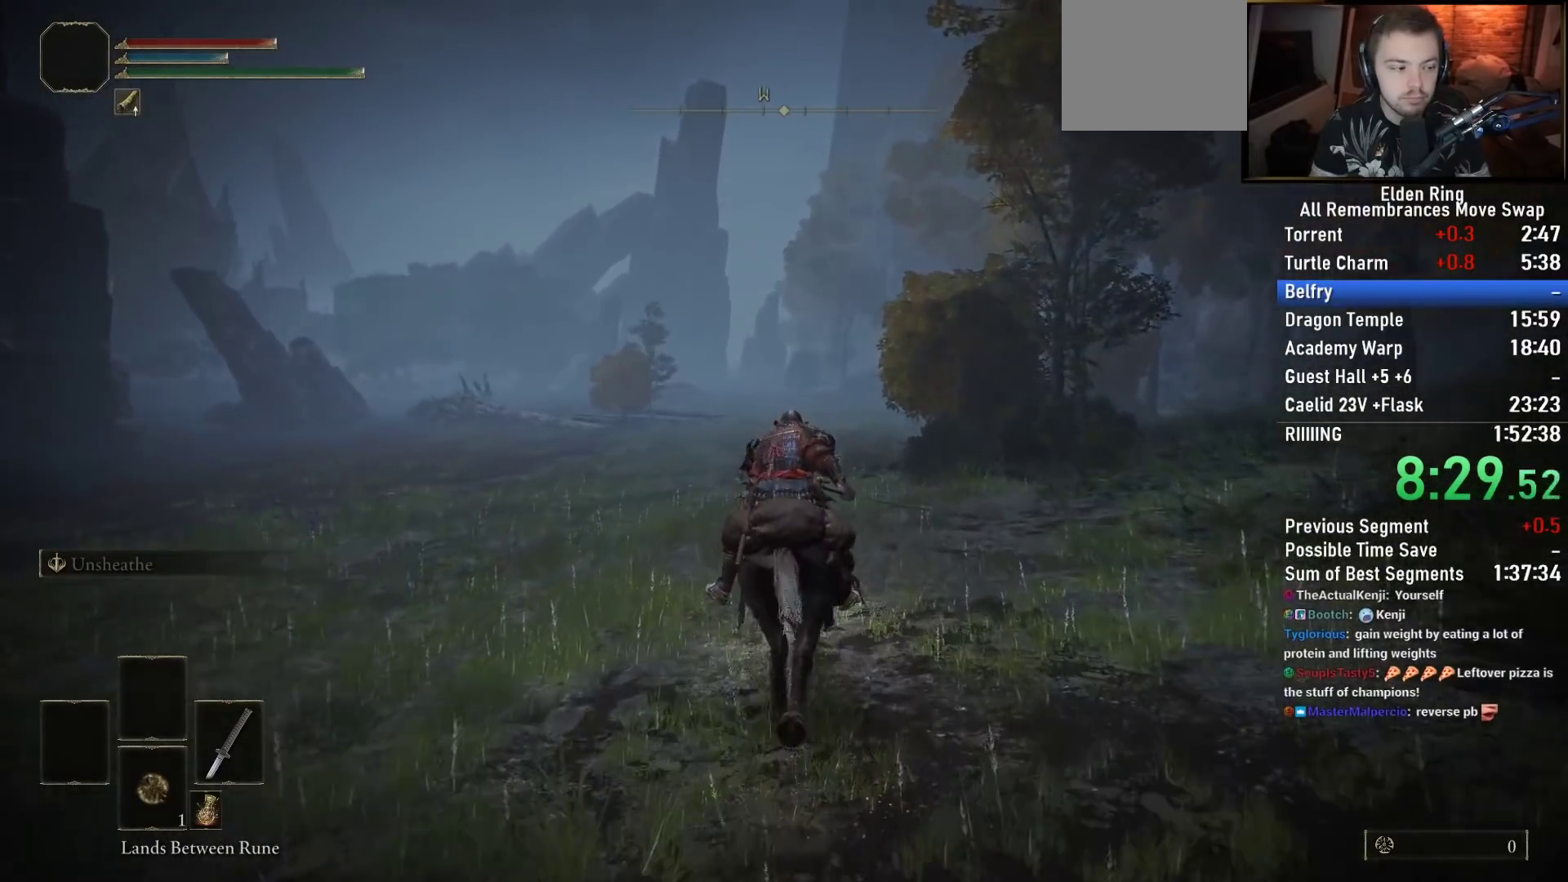
{"buttons": ["CIRCLE"], "left_stick": "up", "right_stick": "center", "events": [[100, "right_stick", "center"], [450, "CIRCLE", "down"]]}
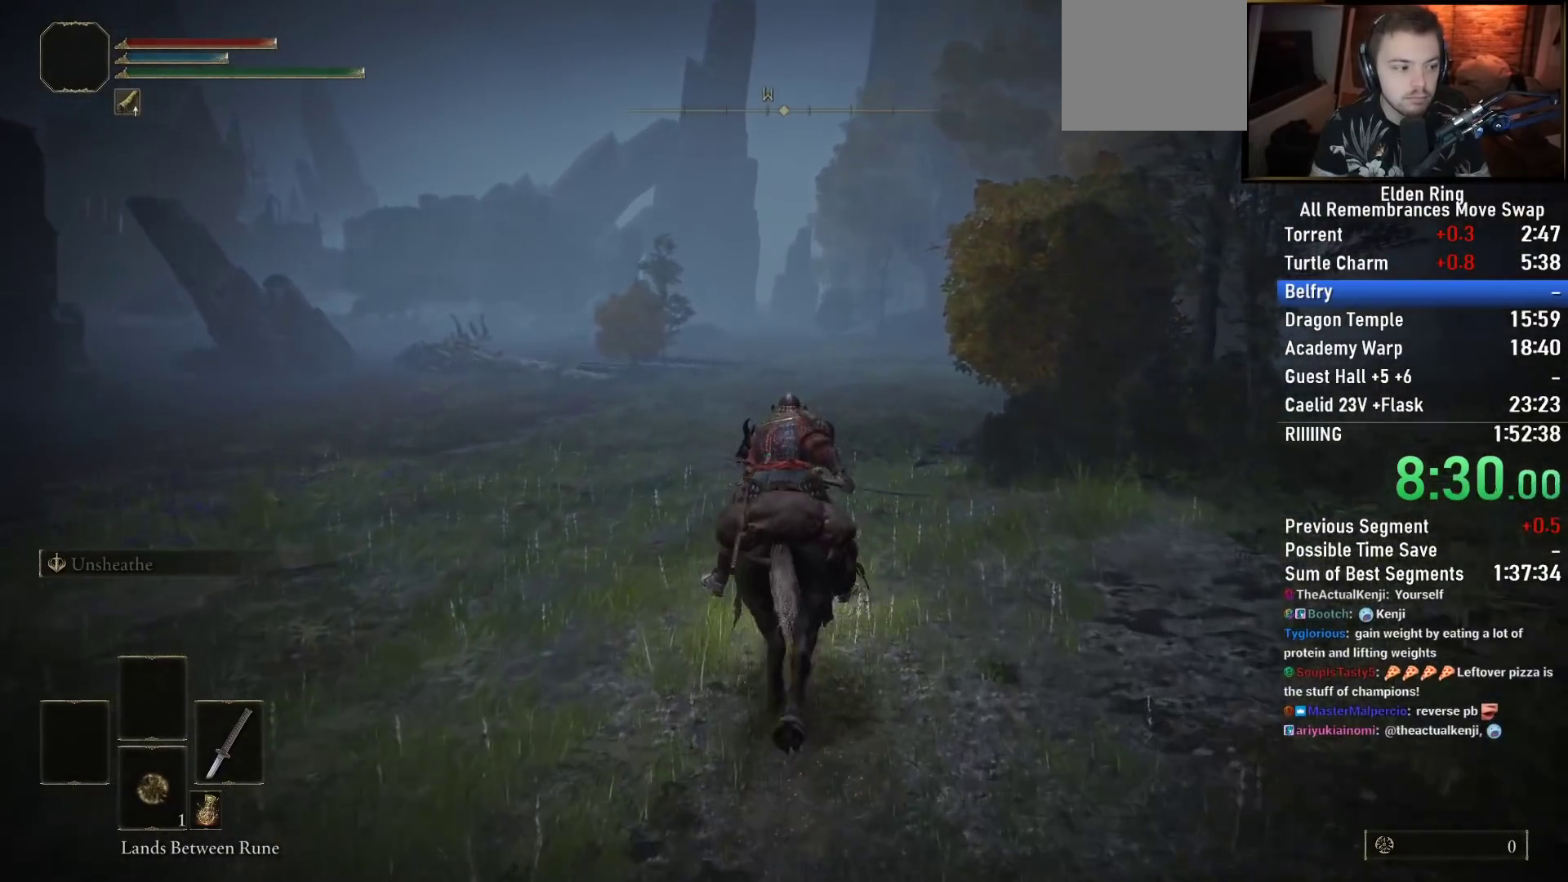
{"buttons": [], "left_stick": "up", "right_stick": "center", "events": [[50, "CIRCLE", "up"]]}
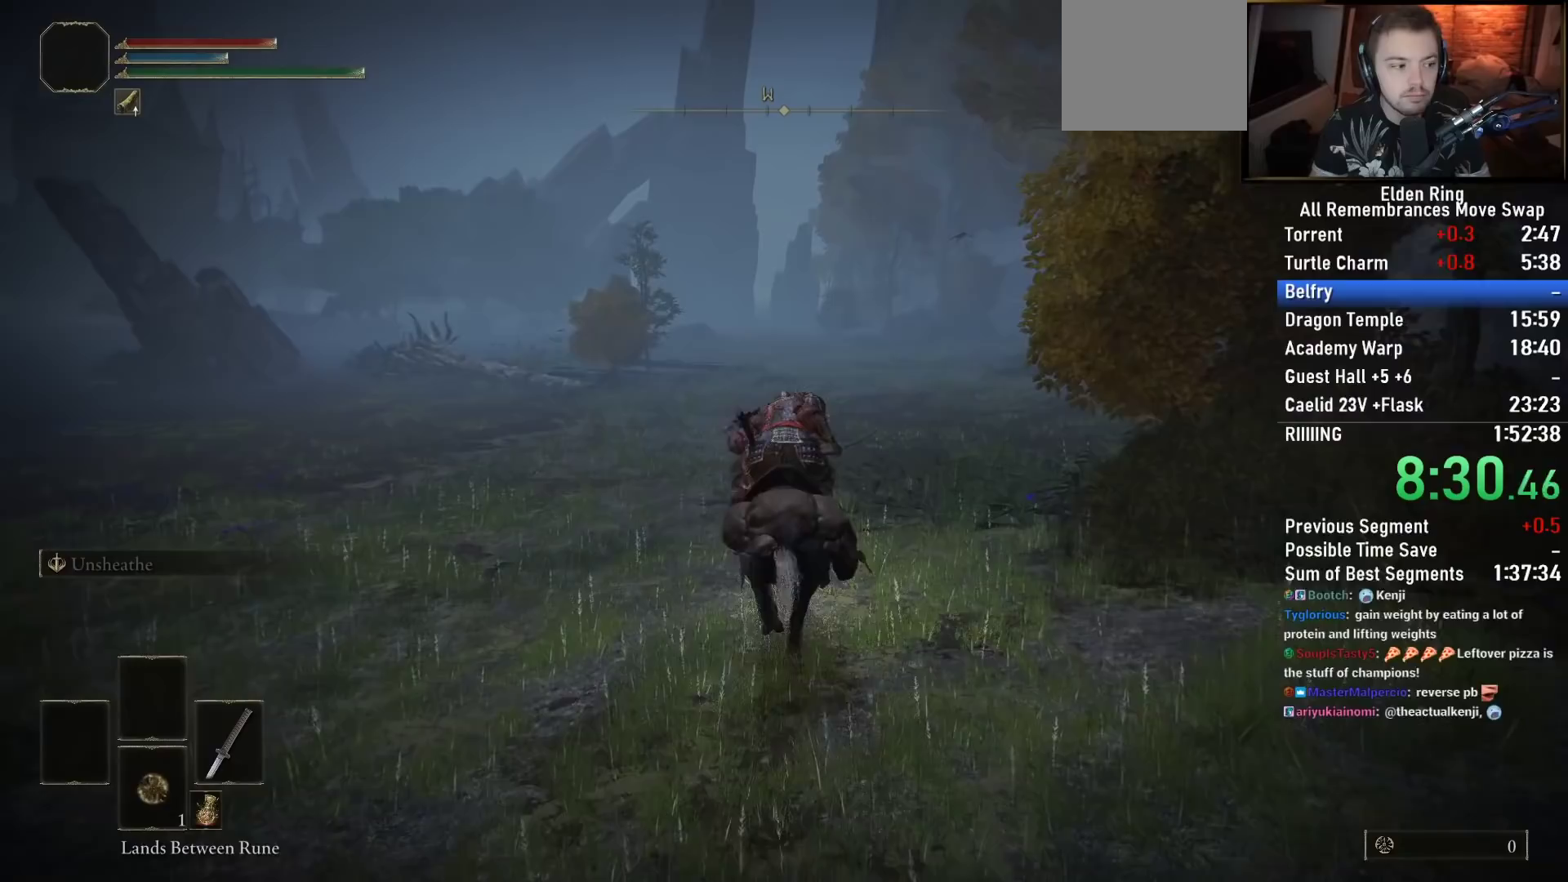
{"buttons": [], "left_stick": "up", "right_stick": "center", "events": []}
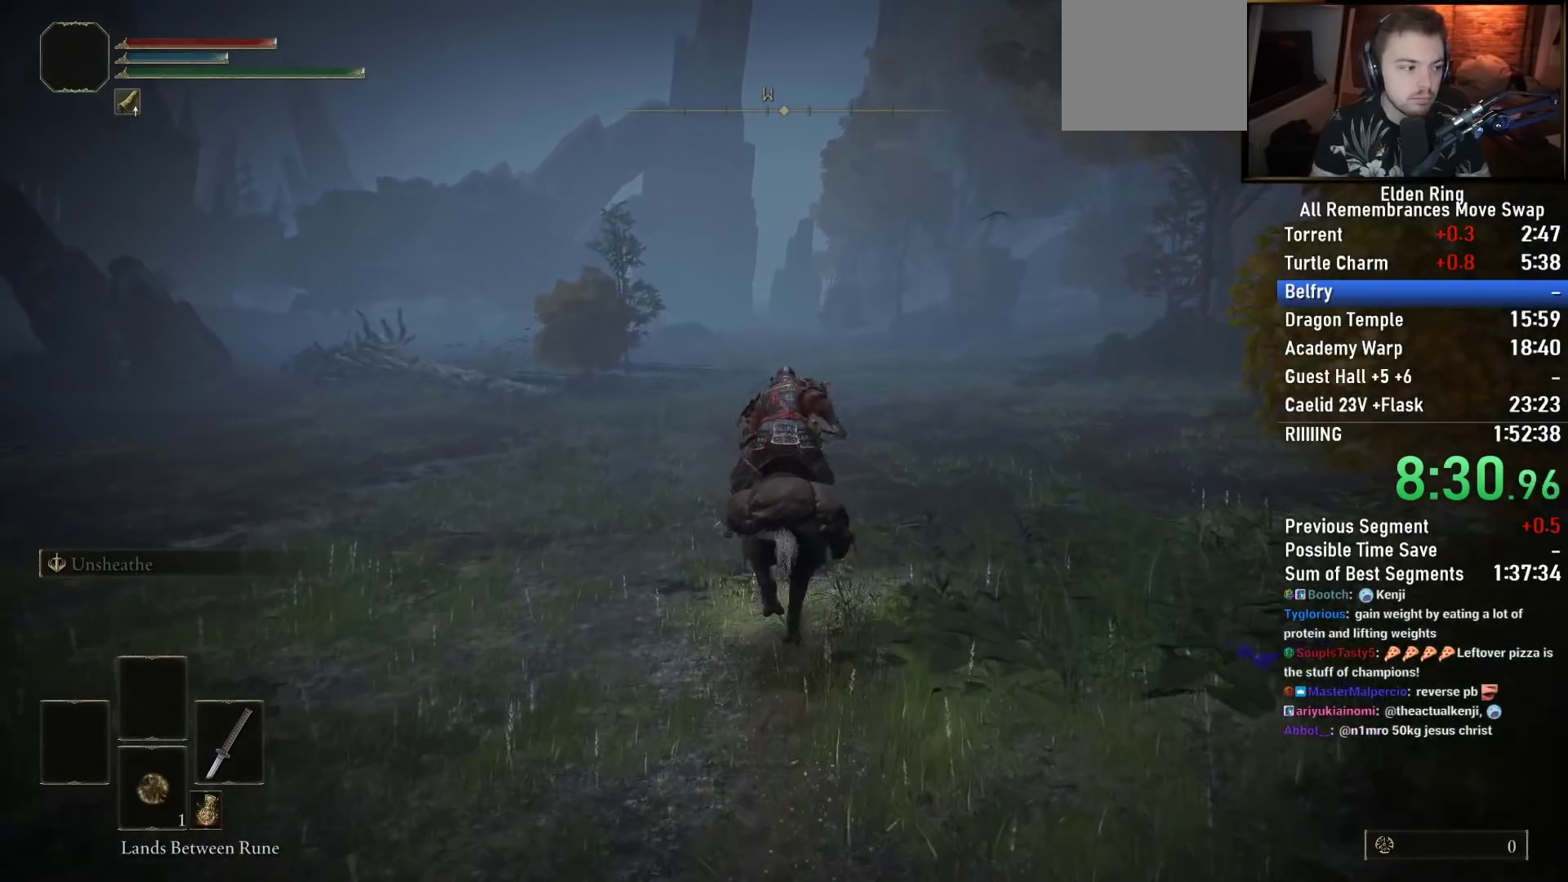
{"buttons": [], "left_stick": "up", "right_stick": "center", "events": []}
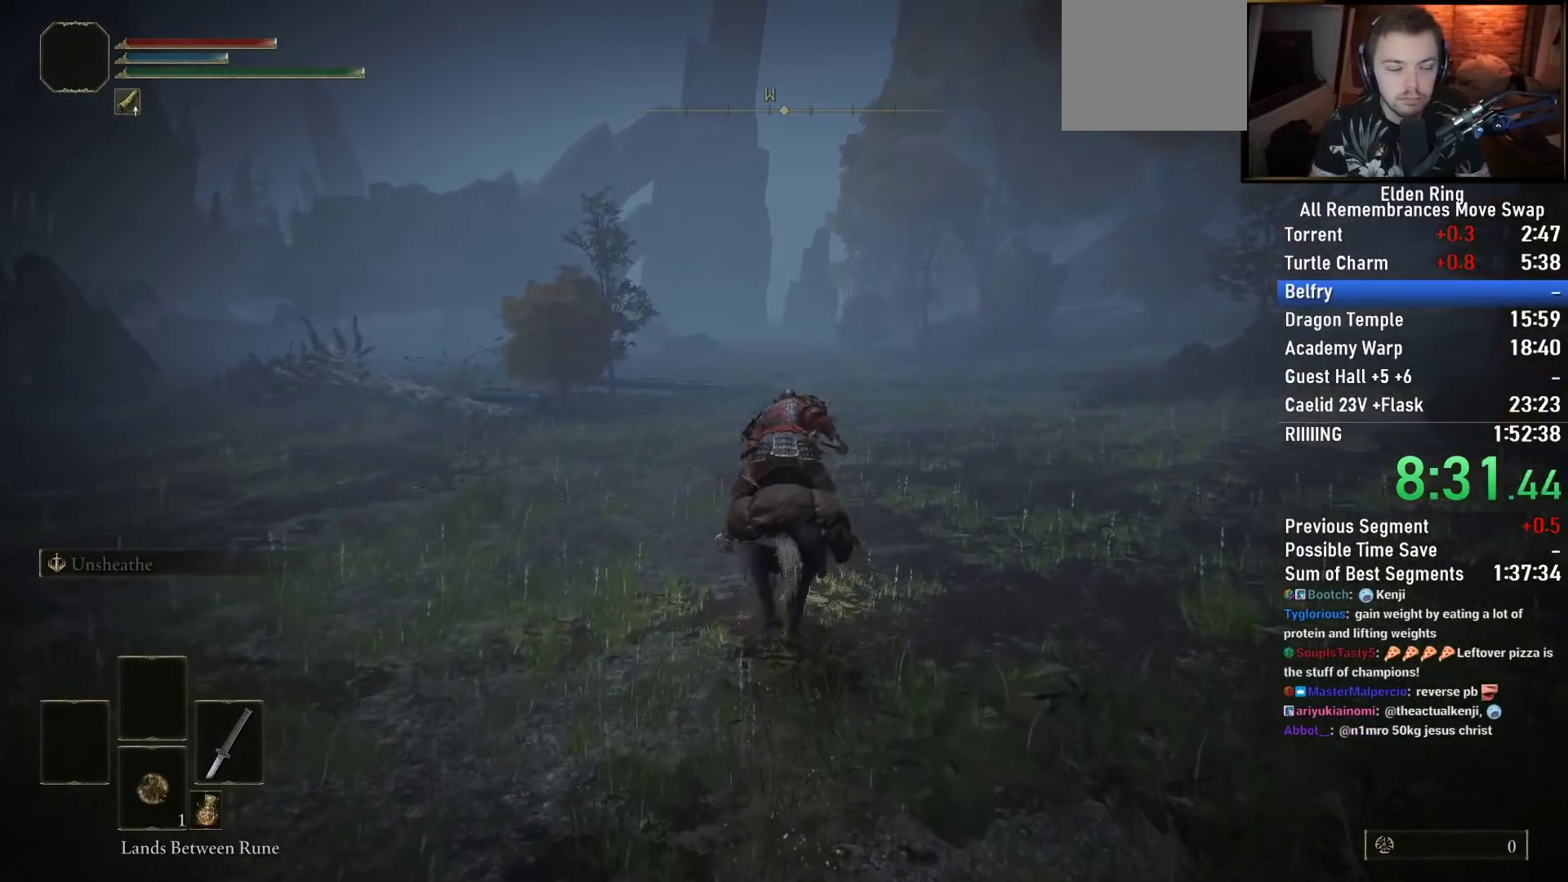
{"buttons": [], "left_stick": "up", "right_stick": "down-right", "events": [[467, "right_stick", "down-right"]]}
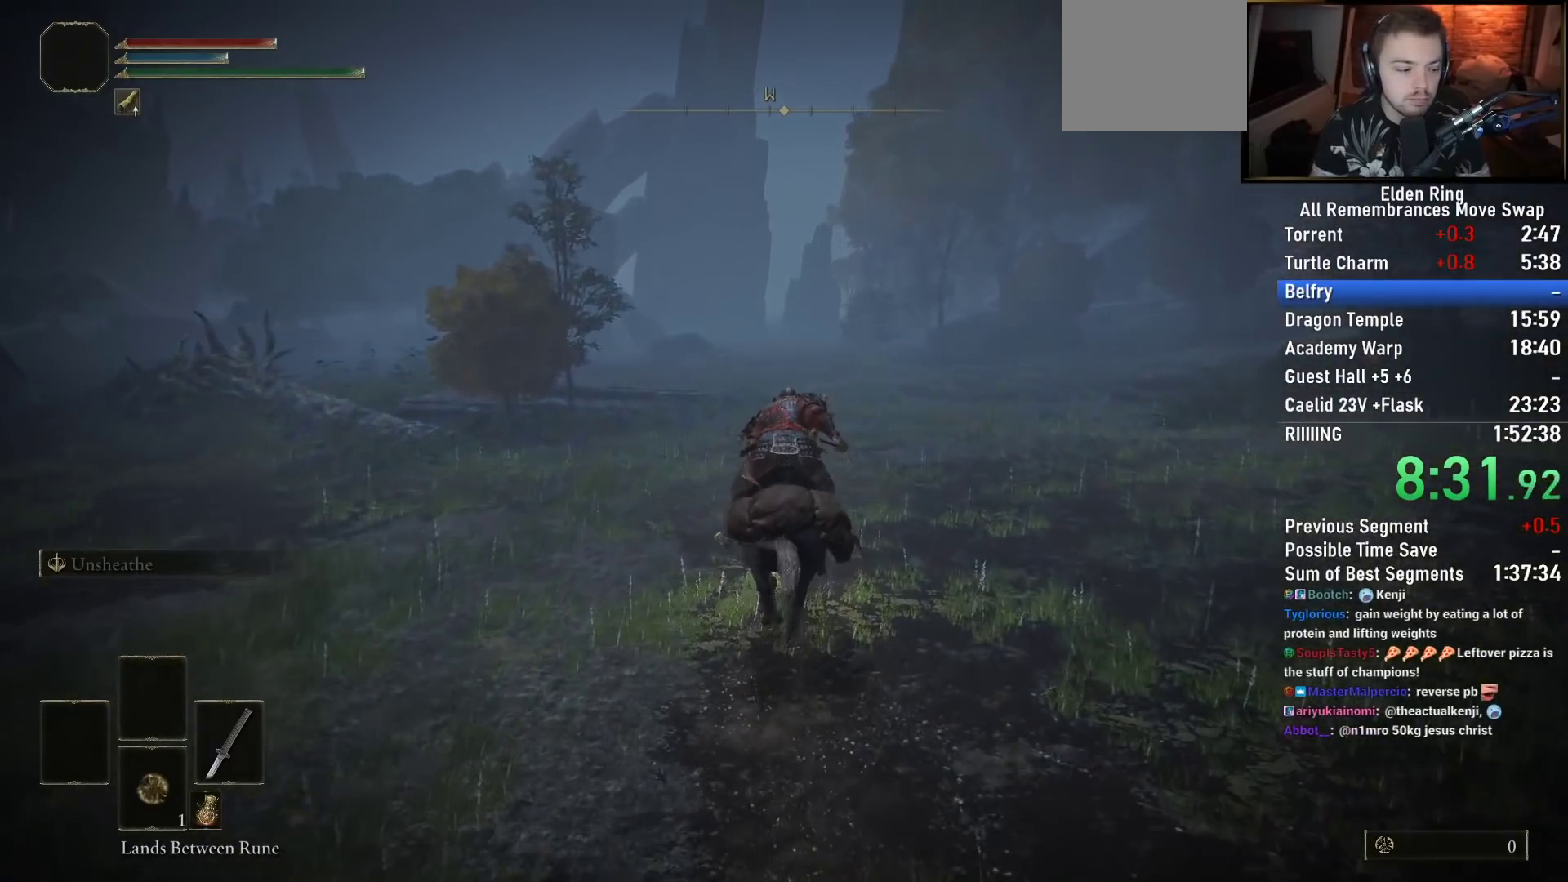
{"buttons": [], "left_stick": "up", "right_stick": "center", "events": [[150, "right_stick", "center"]]}
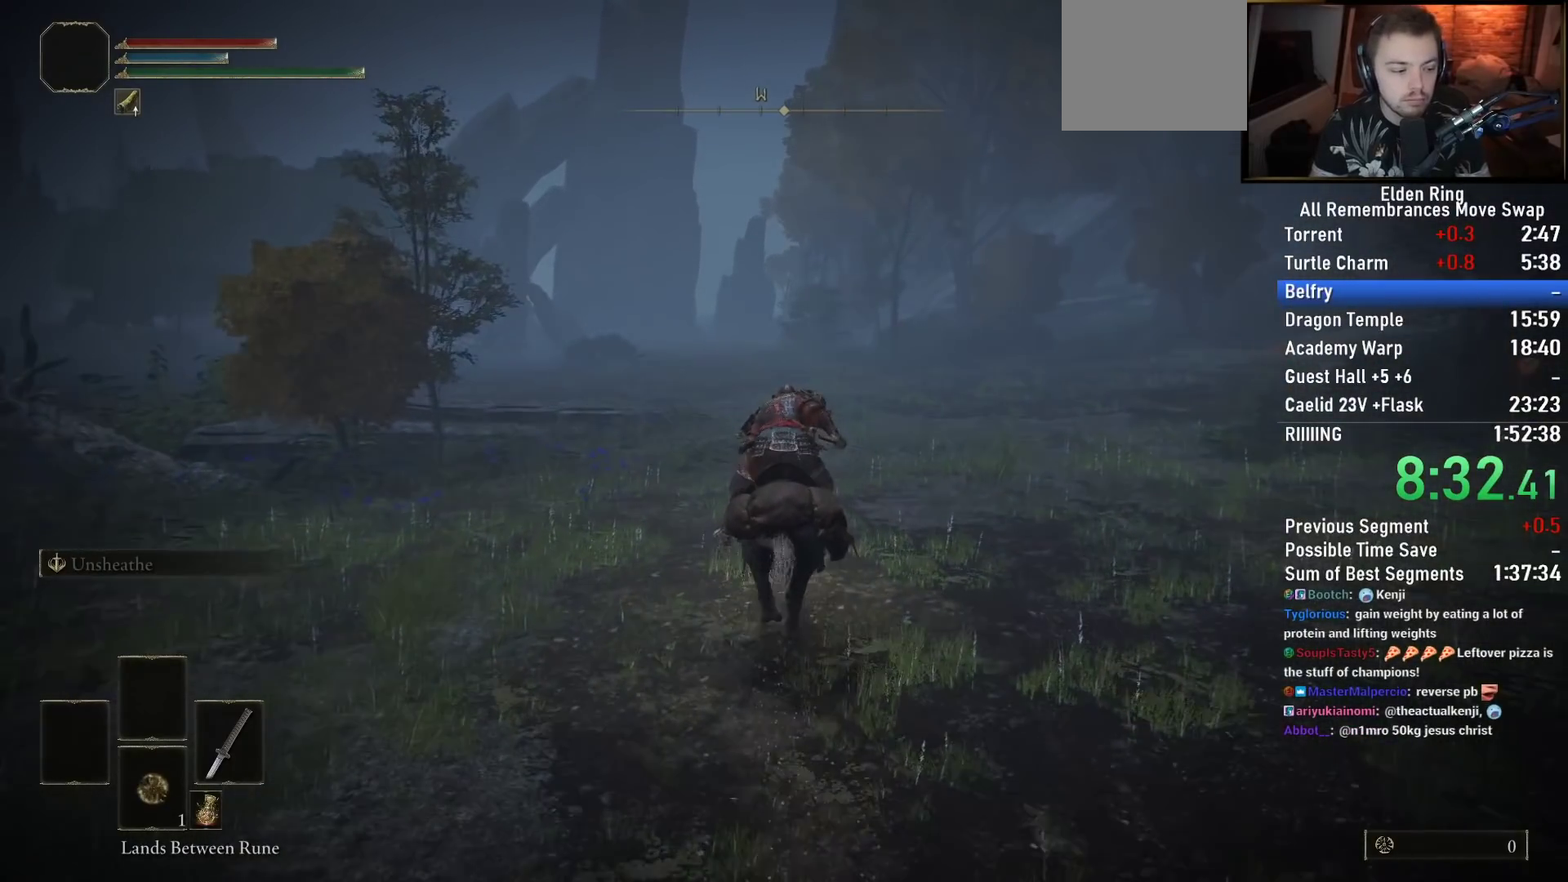
{"buttons": [], "left_stick": "up", "right_stick": "center", "events": []}
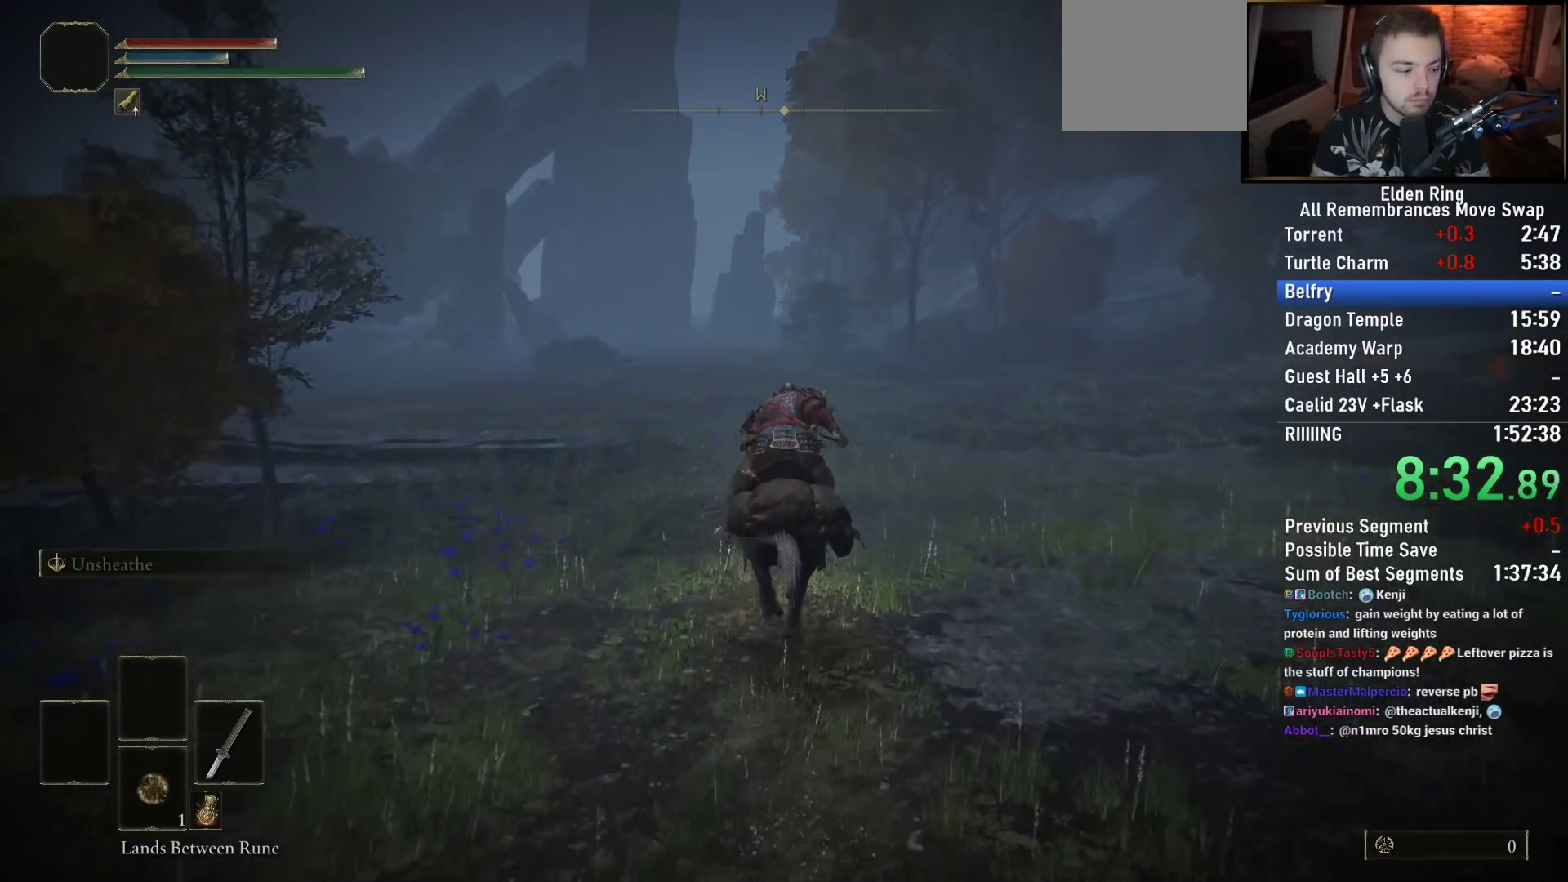
{"buttons": [], "left_stick": "up", "right_stick": "left", "events": [[17, "right_stick", "down"], [150, "right_stick", "center"], [500, "right_stick", "left"]]}
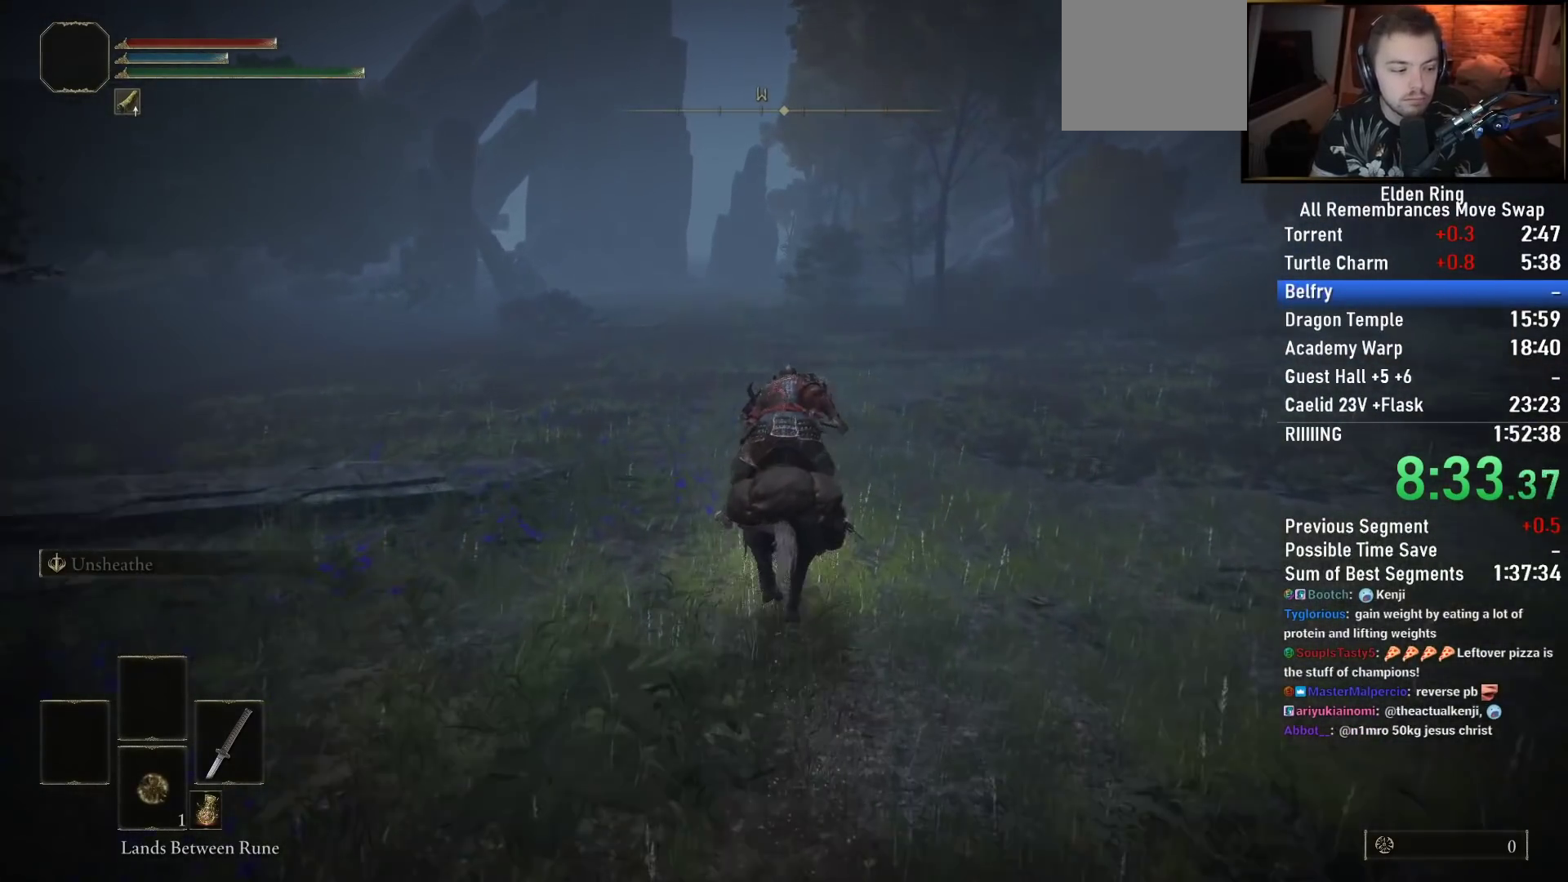
{"buttons": [], "left_stick": "up", "right_stick": "center", "events": [[100, "right_stick", "center"]]}
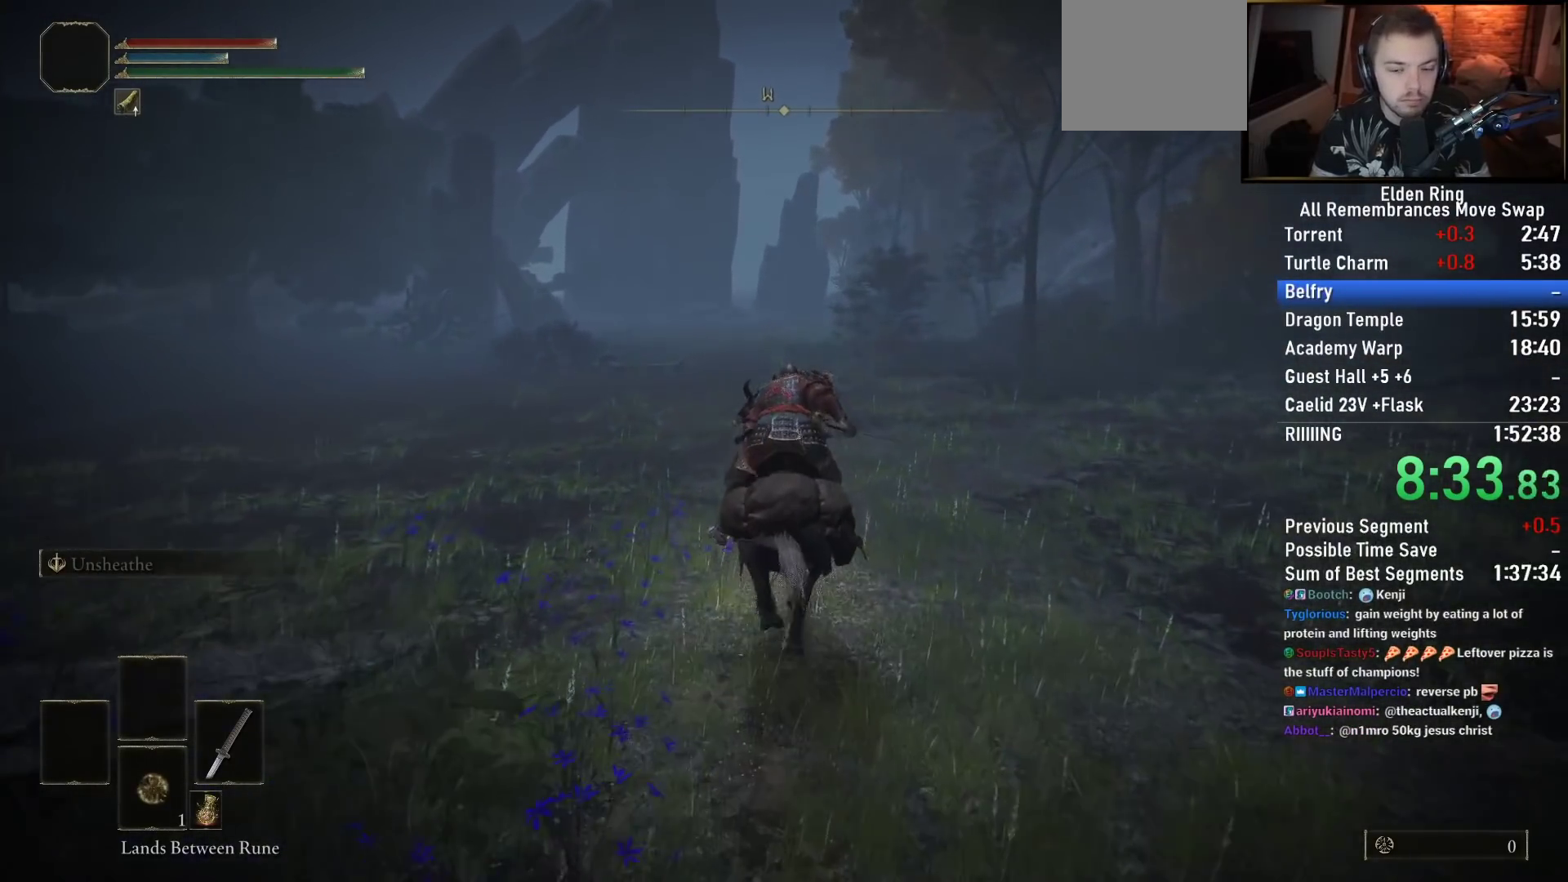
{"buttons": [], "left_stick": "up", "right_stick": "center", "events": [[350, "right_stick", "right"], [500, "right_stick", "center"]]}